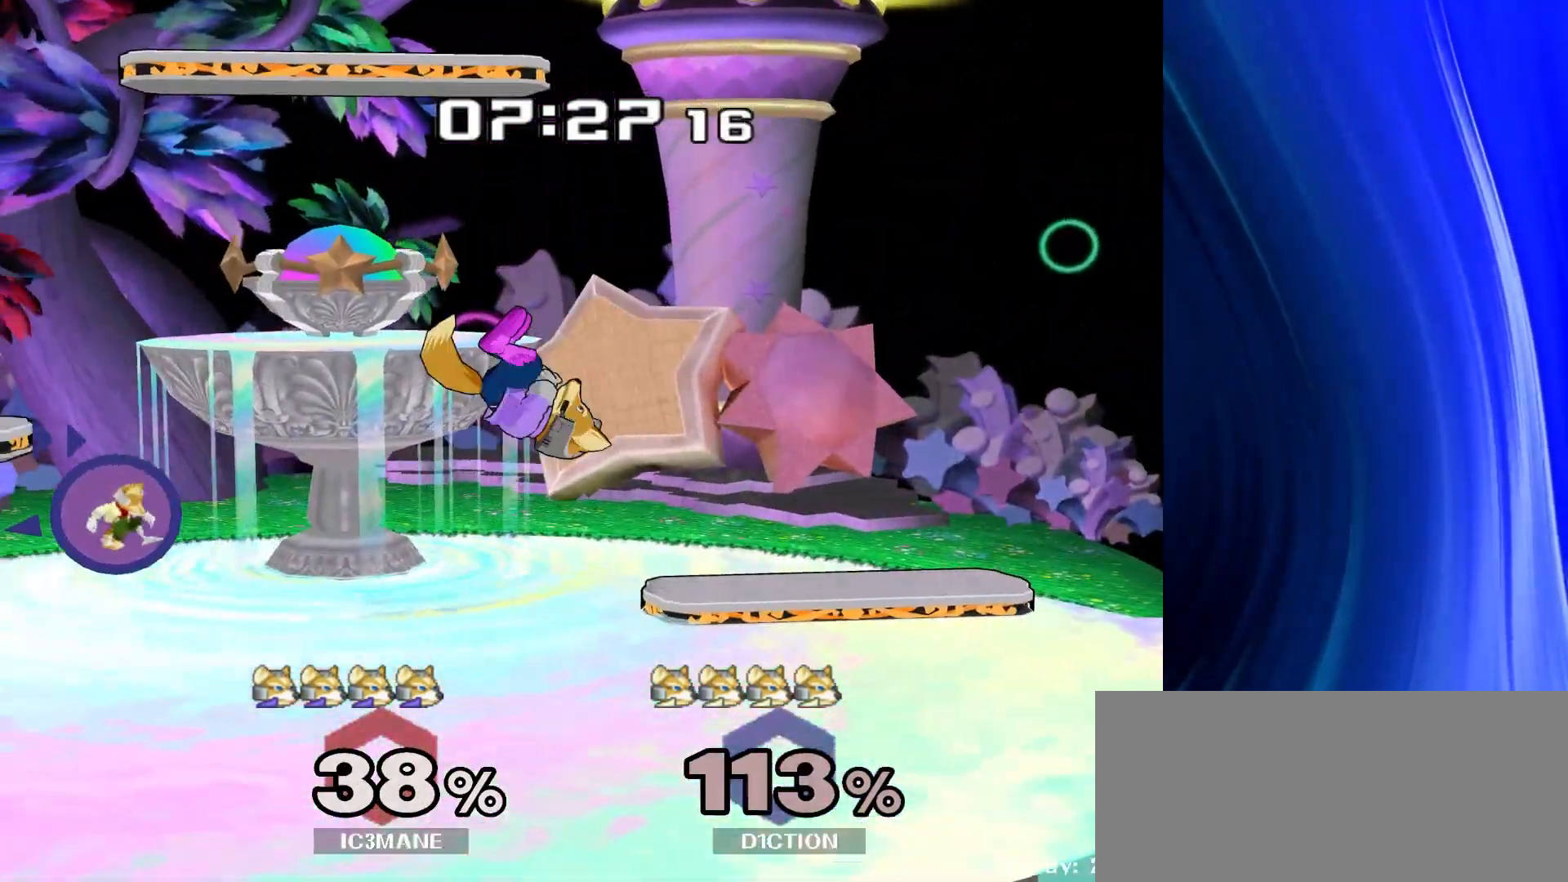
Gameplay with a controller (Nintendo layout); each line is a JSON object with the inputs held at the frame after it (dt_ms = milliseconds from this image to that frame). "events" lists button and stick changes between this image and that frame as [ms after this image, input, new state], when the widget could be followed in between. Not read: L3 R3.
{"dt_ms": 500, "buttons": [], "left_stick": "left", "right_stick": "center", "events": [[250, "left_stick", "left"], [400, "A", "down"], [483, "A", "up"]]}
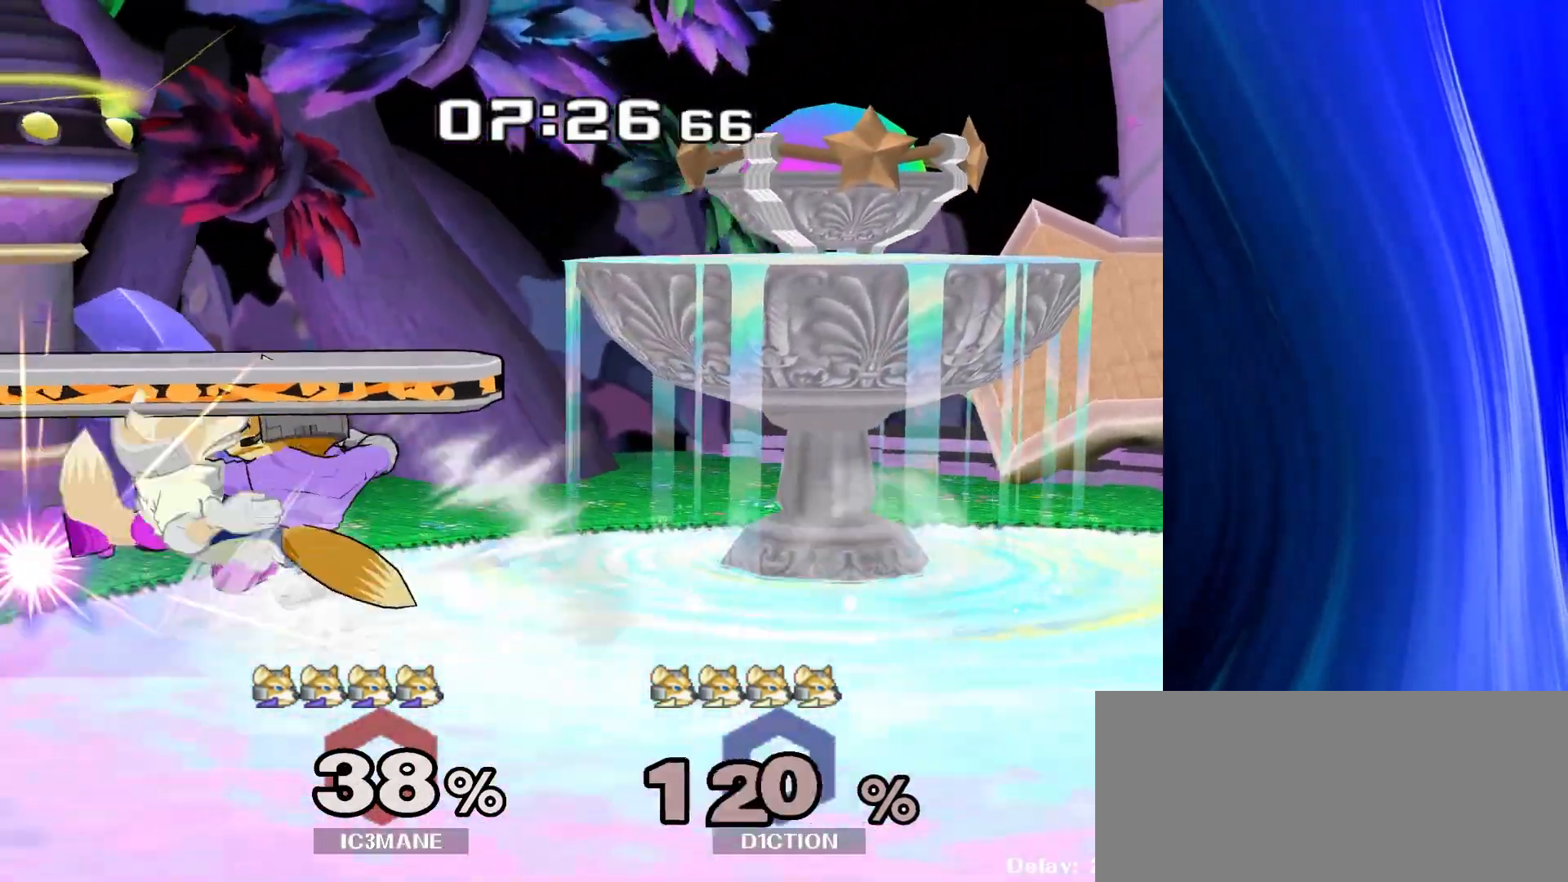
{"dt_ms": 500, "buttons": [], "left_stick": "up-right", "right_stick": "center", "events": [[67, "A", "down"], [167, "A", "up"], [217, "A", "down"], [217, "left_stick", "up"], [333, "A", "up"], [483, "left_stick", "up-right"]]}
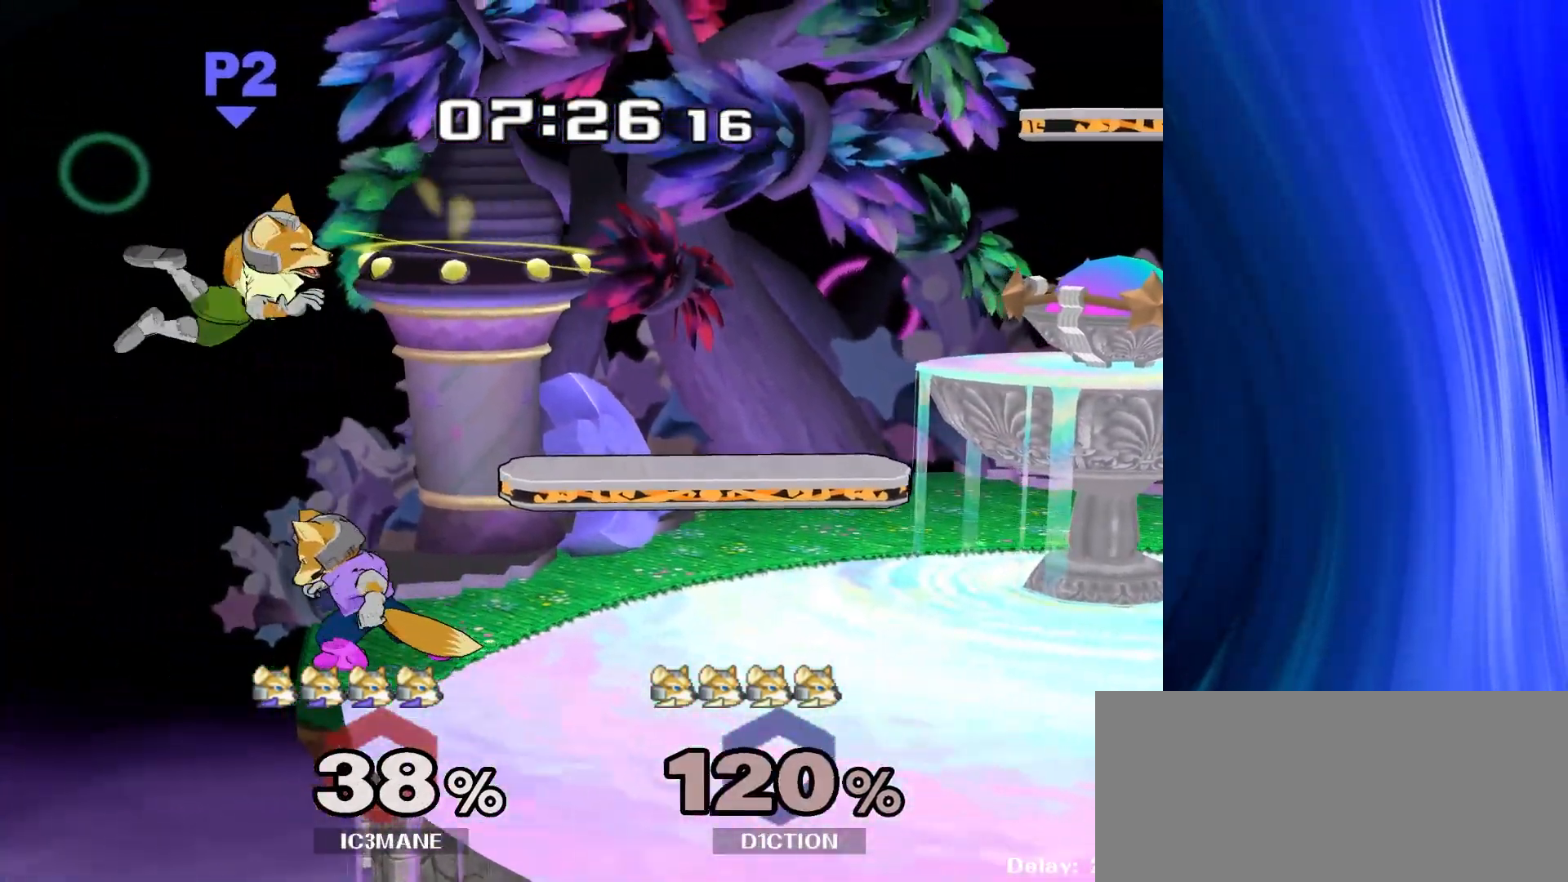
{"dt_ms": 500, "buttons": [], "left_stick": "center", "right_stick": "center", "events": [[83, "left_stick", "up"], [150, "A", "down"], [217, "A", "up"], [267, "A", "down"], [383, "A", "up"], [500, "left_stick", "center"]]}
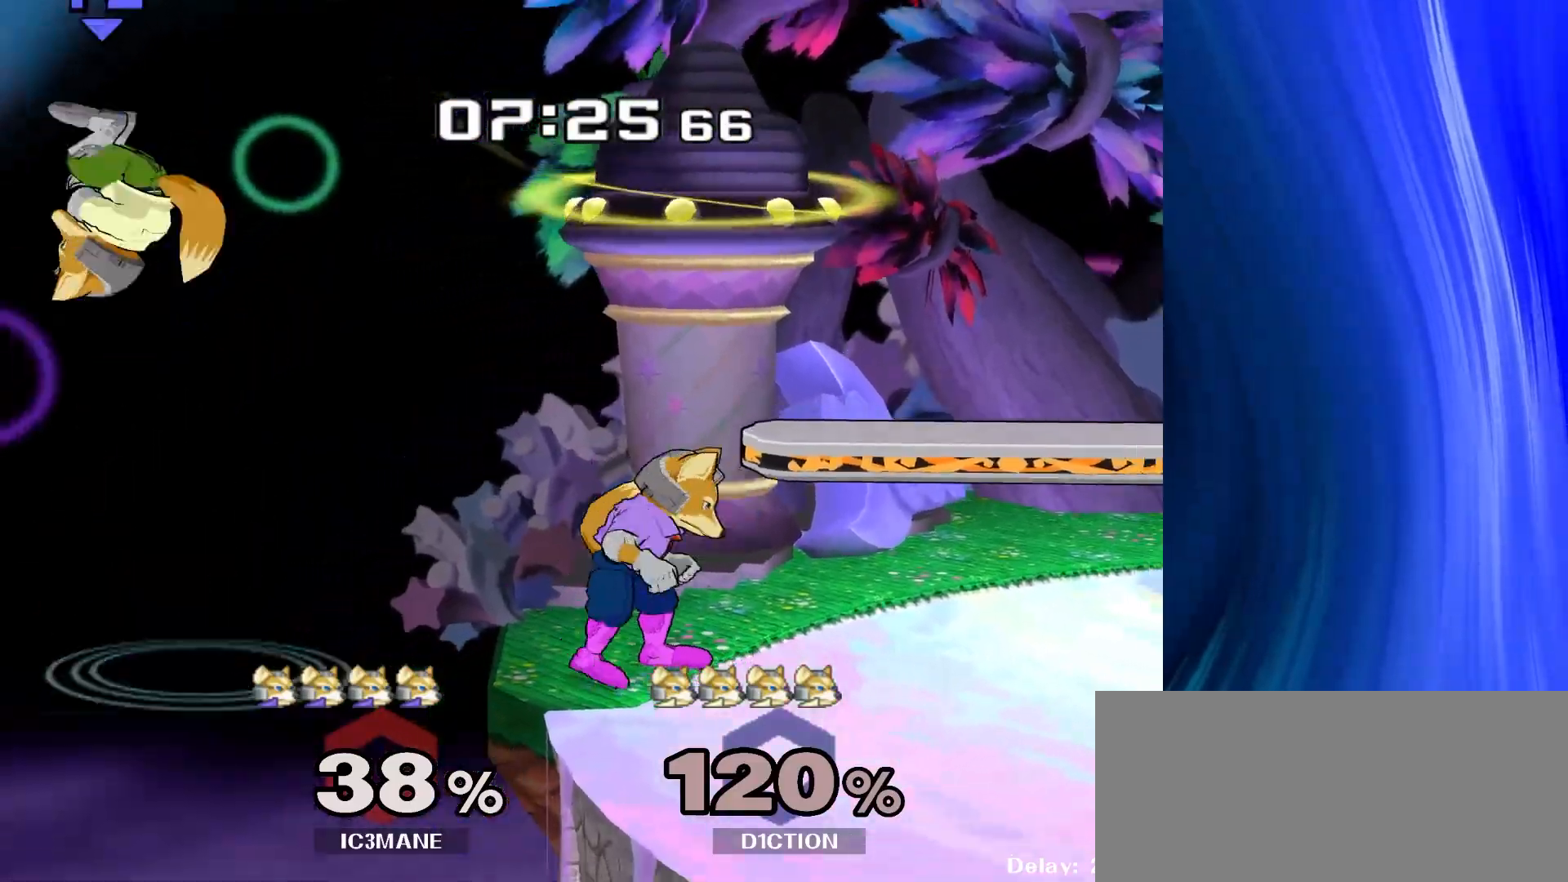
{"dt_ms": 500, "buttons": [], "left_stick": "left", "right_stick": "center", "events": [[83, "Y", "down"], [117, "Y", "up"], [133, "left_stick", "left"]]}
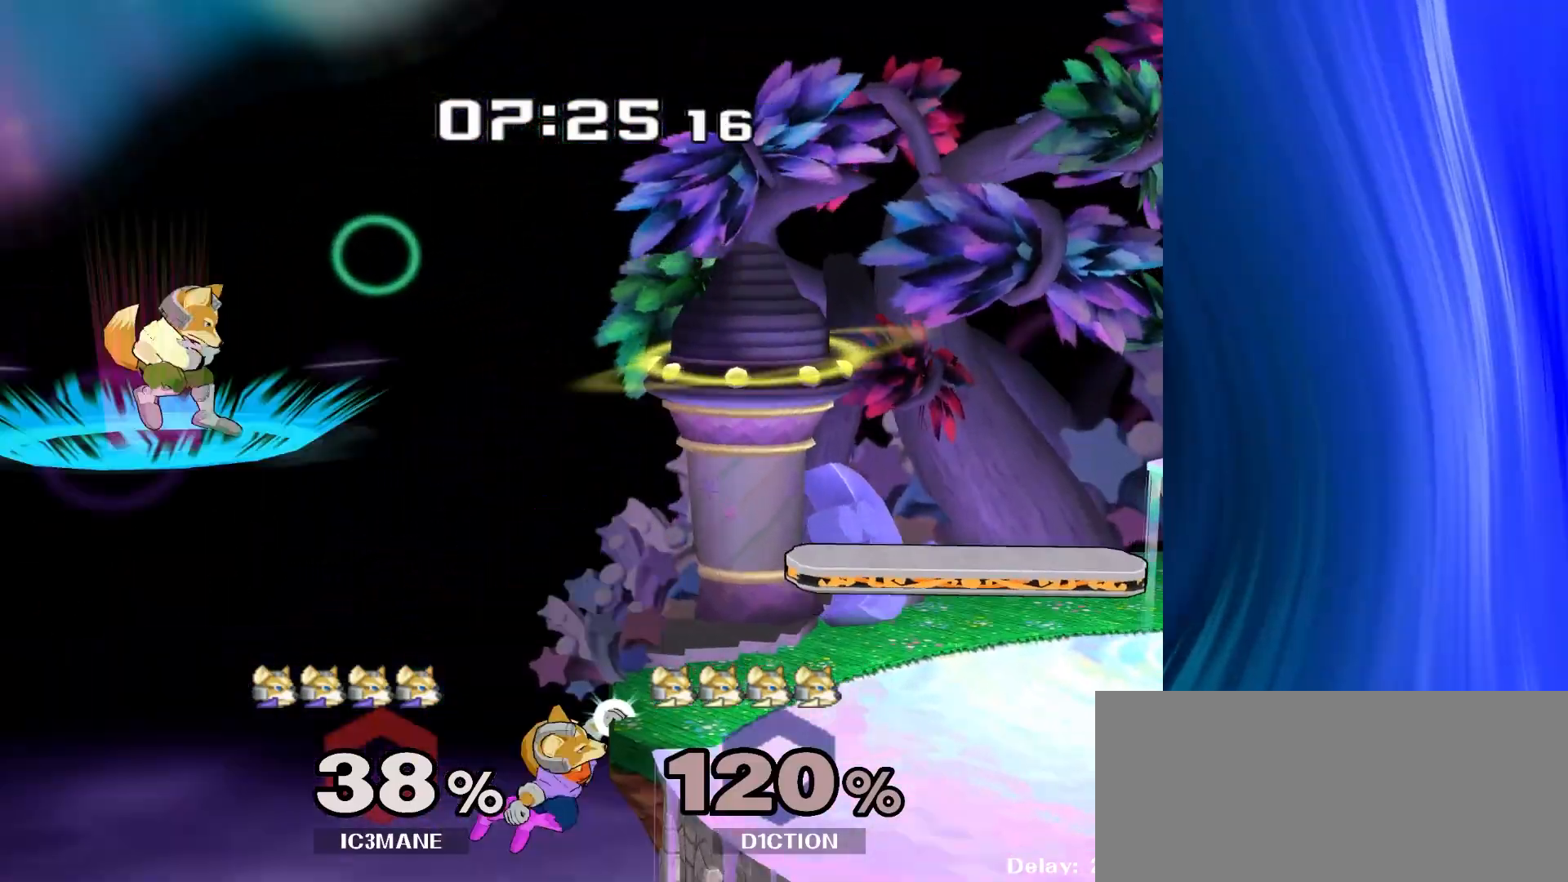
{"dt_ms": 500, "buttons": [], "left_stick": "center", "right_stick": "center", "events": [[300, "Y", "down"], [417, "left_stick", "center"], [433, "Y", "up"]]}
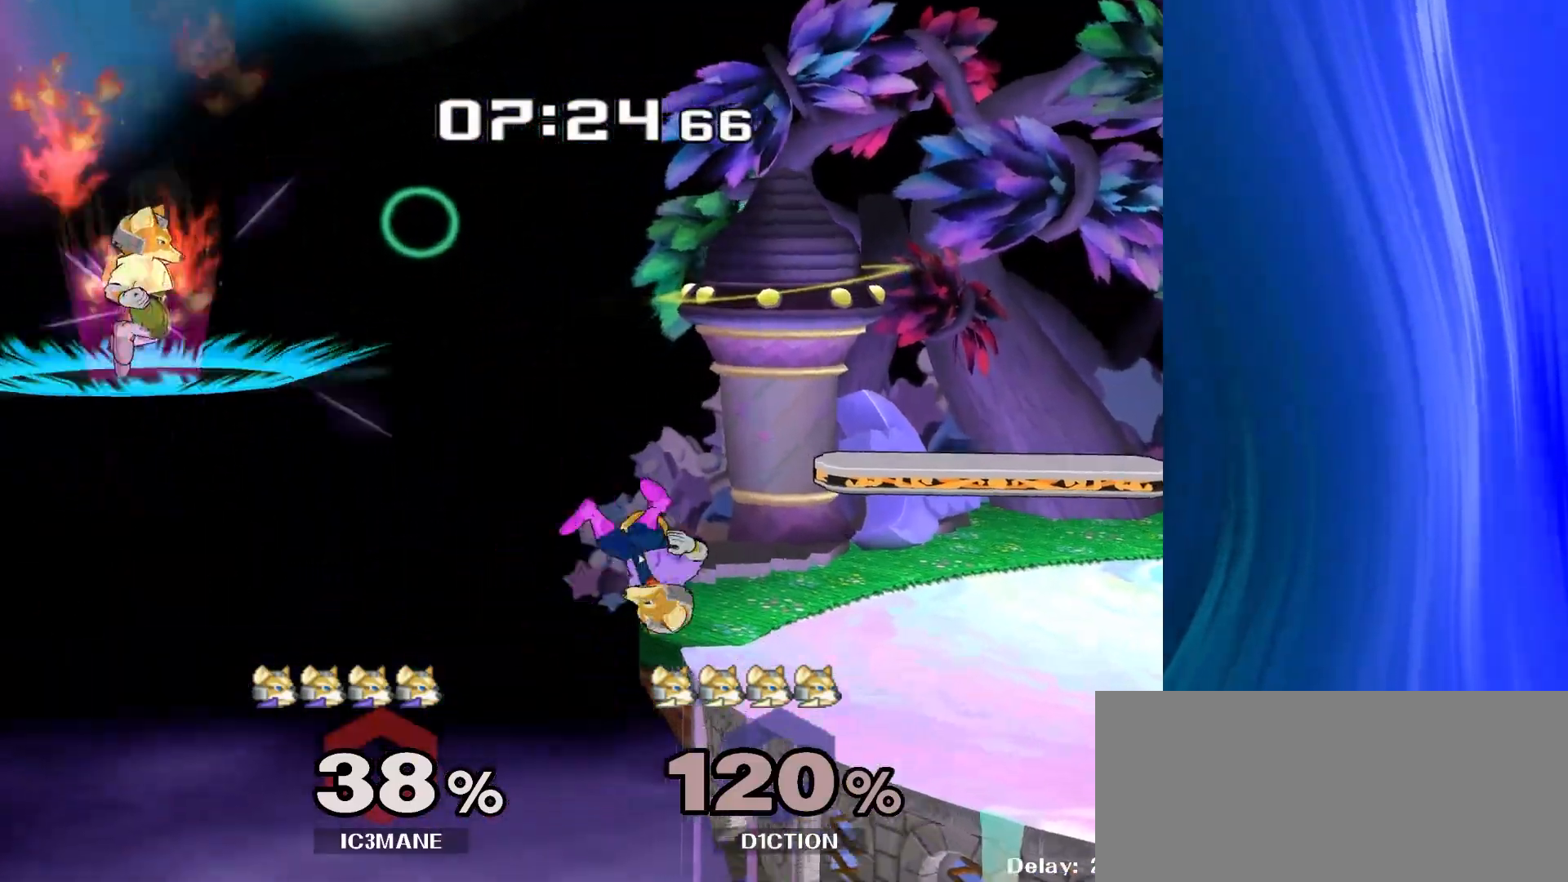
{"dt_ms": 500, "buttons": [], "left_stick": "down", "right_stick": "center", "events": [[100, "left_stick", "left"], [333, "left_stick", "right"], [500, "left_stick", "down"]]}
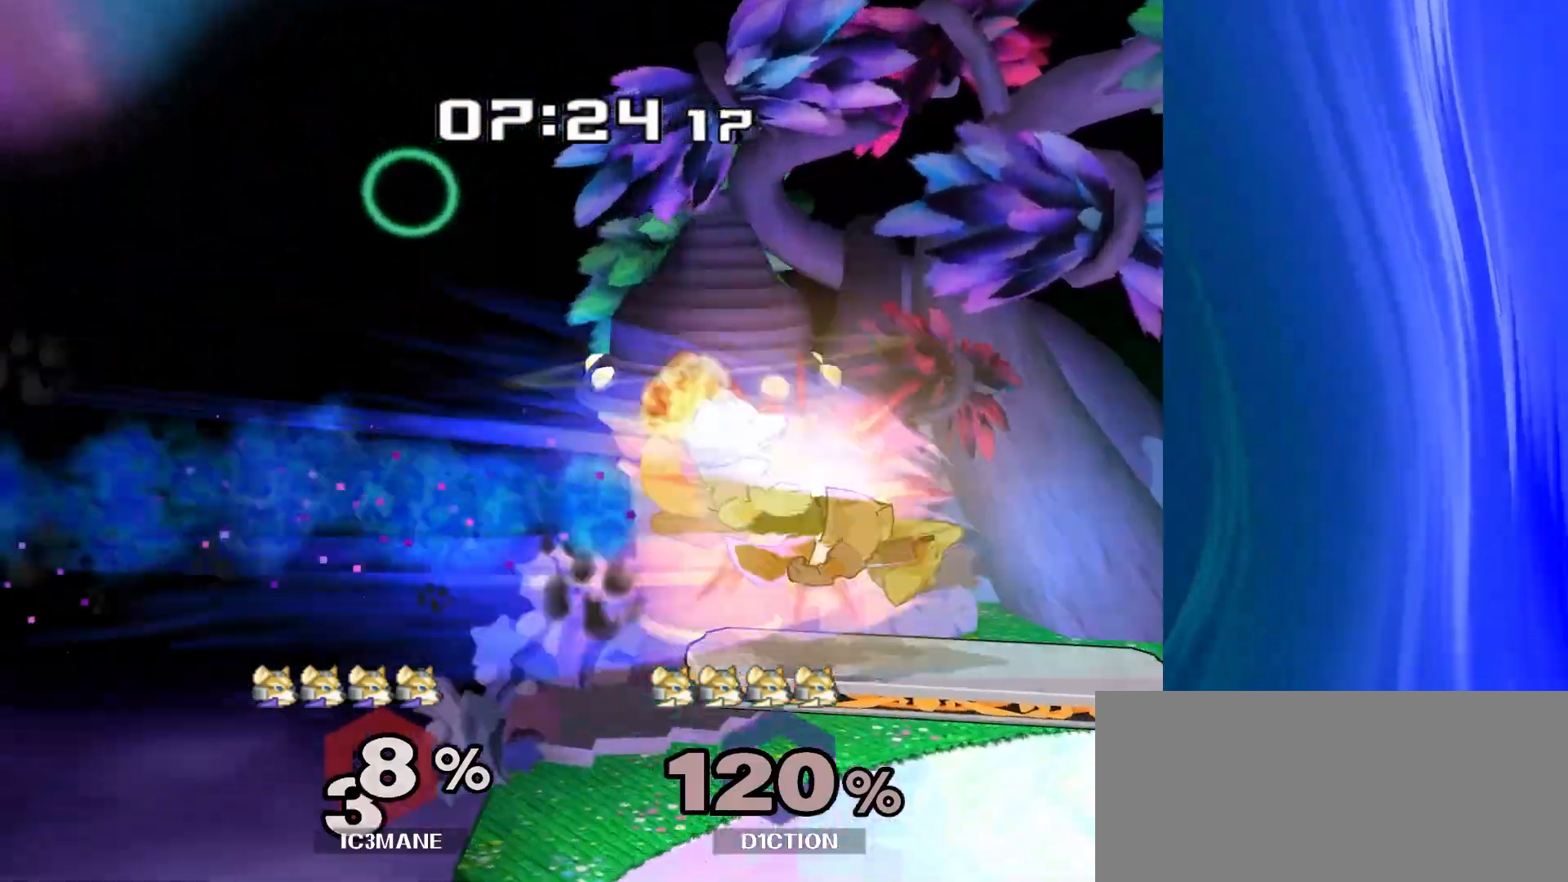
{"dt_ms": 500, "buttons": [], "left_stick": "center", "right_stick": "center", "events": [[100, "left_stick", "center"]]}
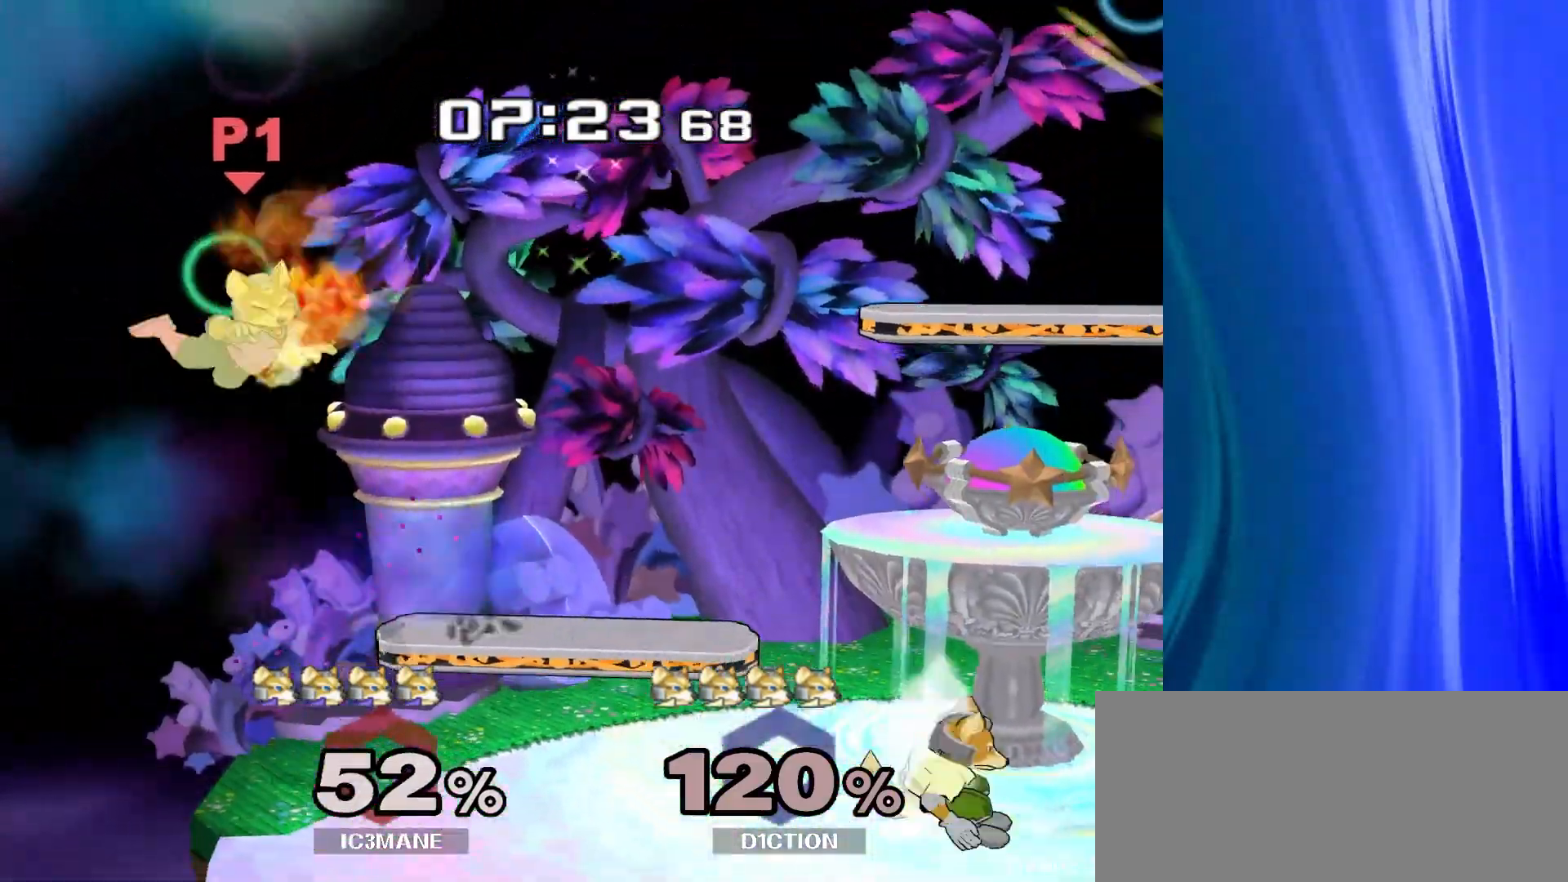
{"dt_ms": 500, "buttons": [], "left_stick": "center", "right_stick": "center", "events": [[317, "R1", "down"], [433, "R1", "up"]]}
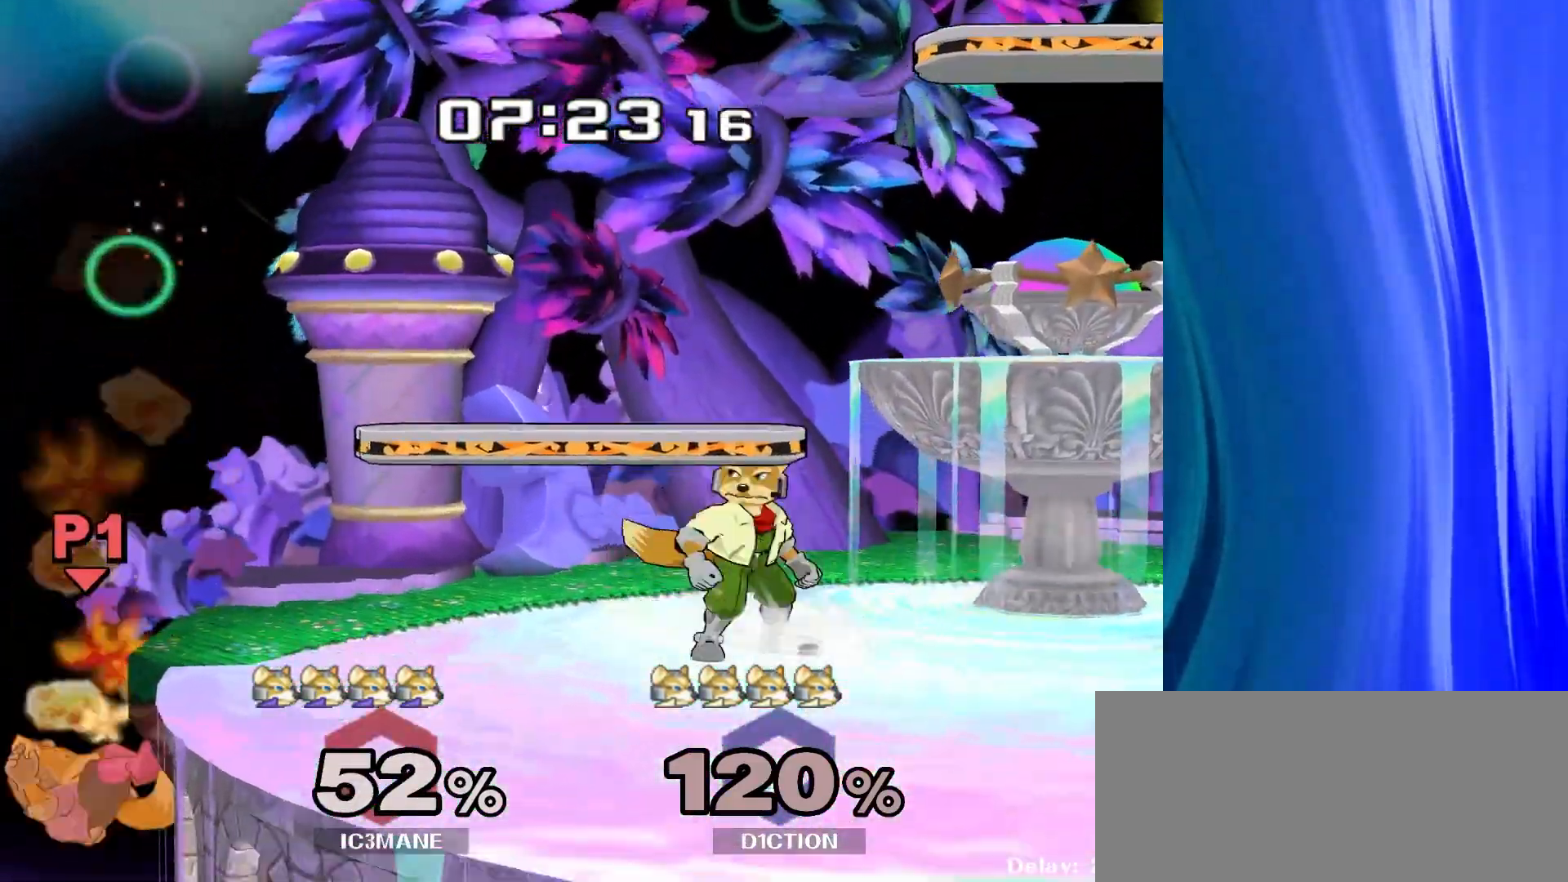
{"dt_ms": 500, "buttons": [], "left_stick": "up", "right_stick": "center", "events": [[67, "left_stick", "right"], [150, "left_stick", "up"]]}
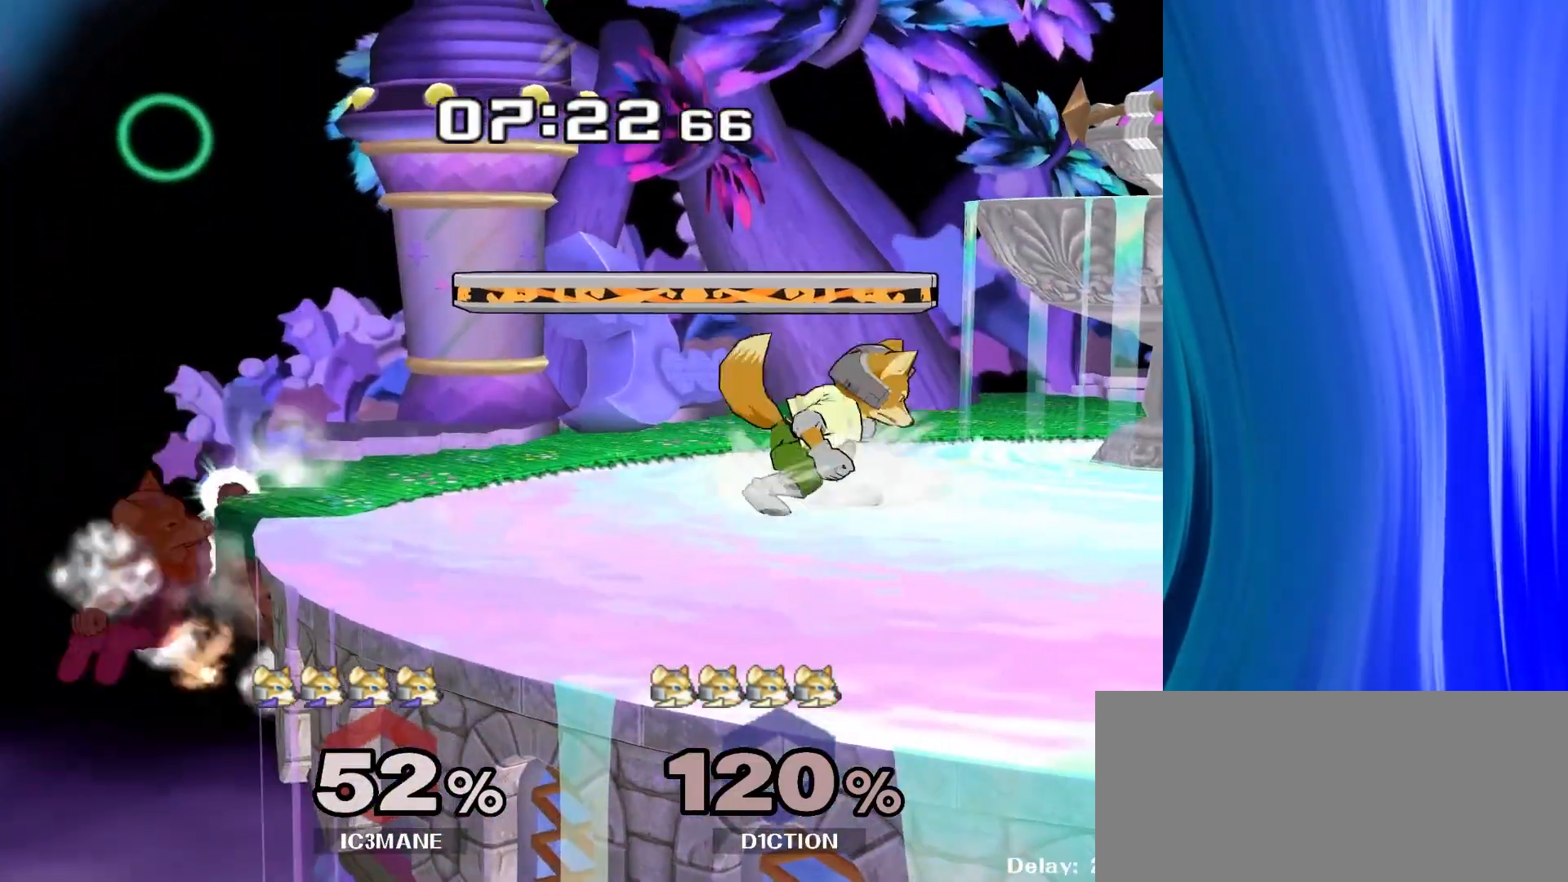
{"dt_ms": 1000, "buttons": [], "left_stick": "up-right", "right_stick": "center"}
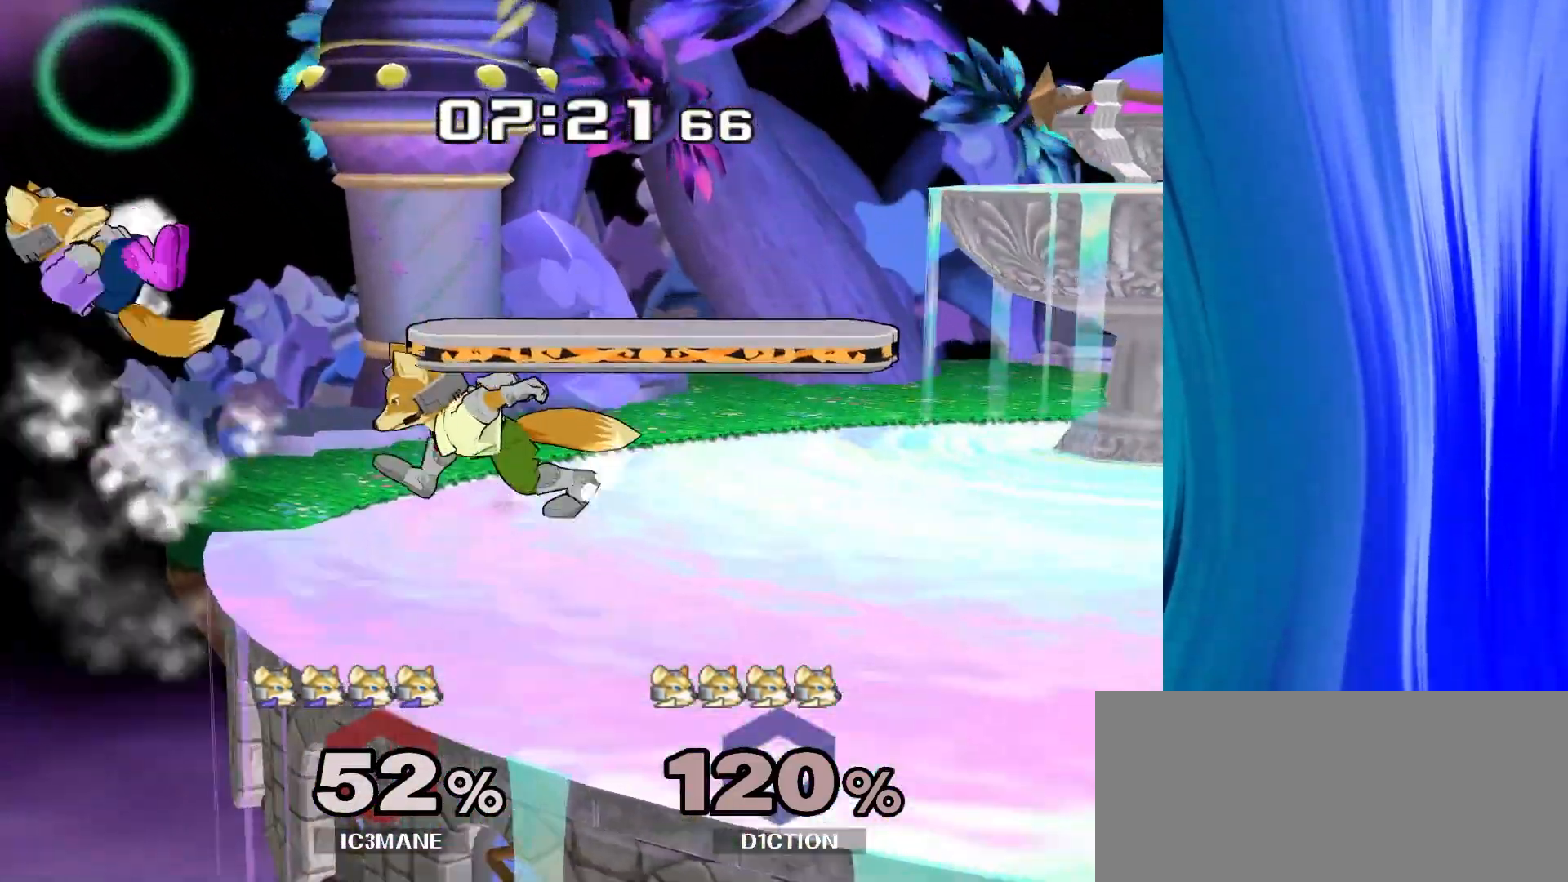
{"dt_ms": 500, "buttons": [], "left_stick": "center", "right_stick": "center", "events": [[17, "left_stick", "right"], [33, "B", "down"], [133, "B", "up"], [133, "left_stick", "up-left"], [233, "left_stick", "center"], [317, "left_stick", "up-right"], [350, "B", "down"], [433, "B", "up"], [450, "left_stick", "center"]]}
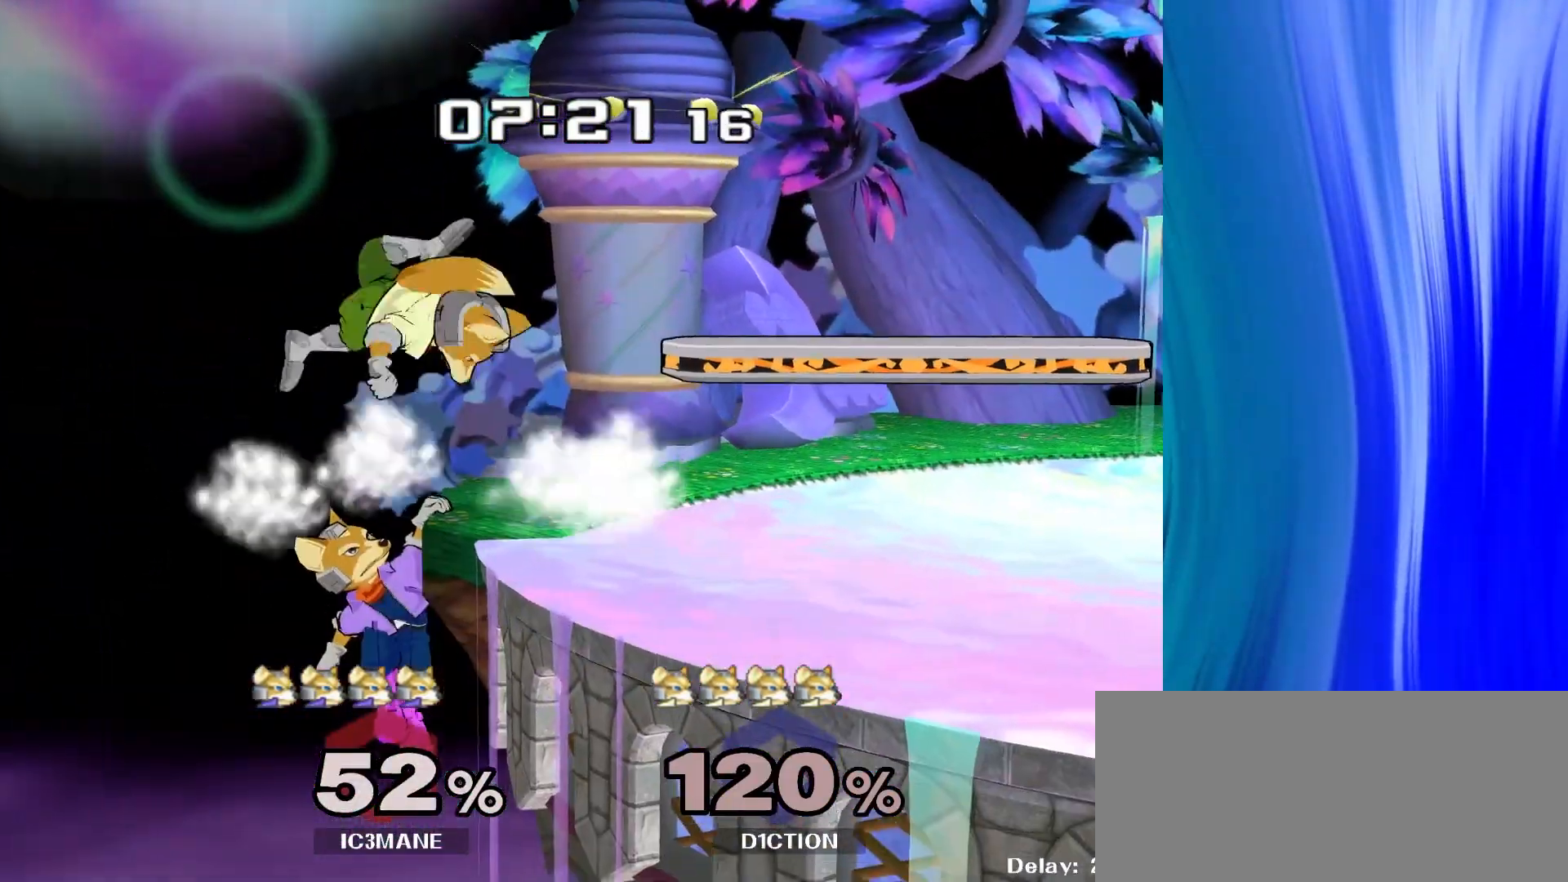
{"dt_ms": 500, "buttons": [], "left_stick": "up", "right_stick": "center", "events": [[150, "left_stick", "down"], [233, "Y", "down"], [317, "Y", "up"], [317, "left_stick", "right"], [433, "left_stick", "up"]]}
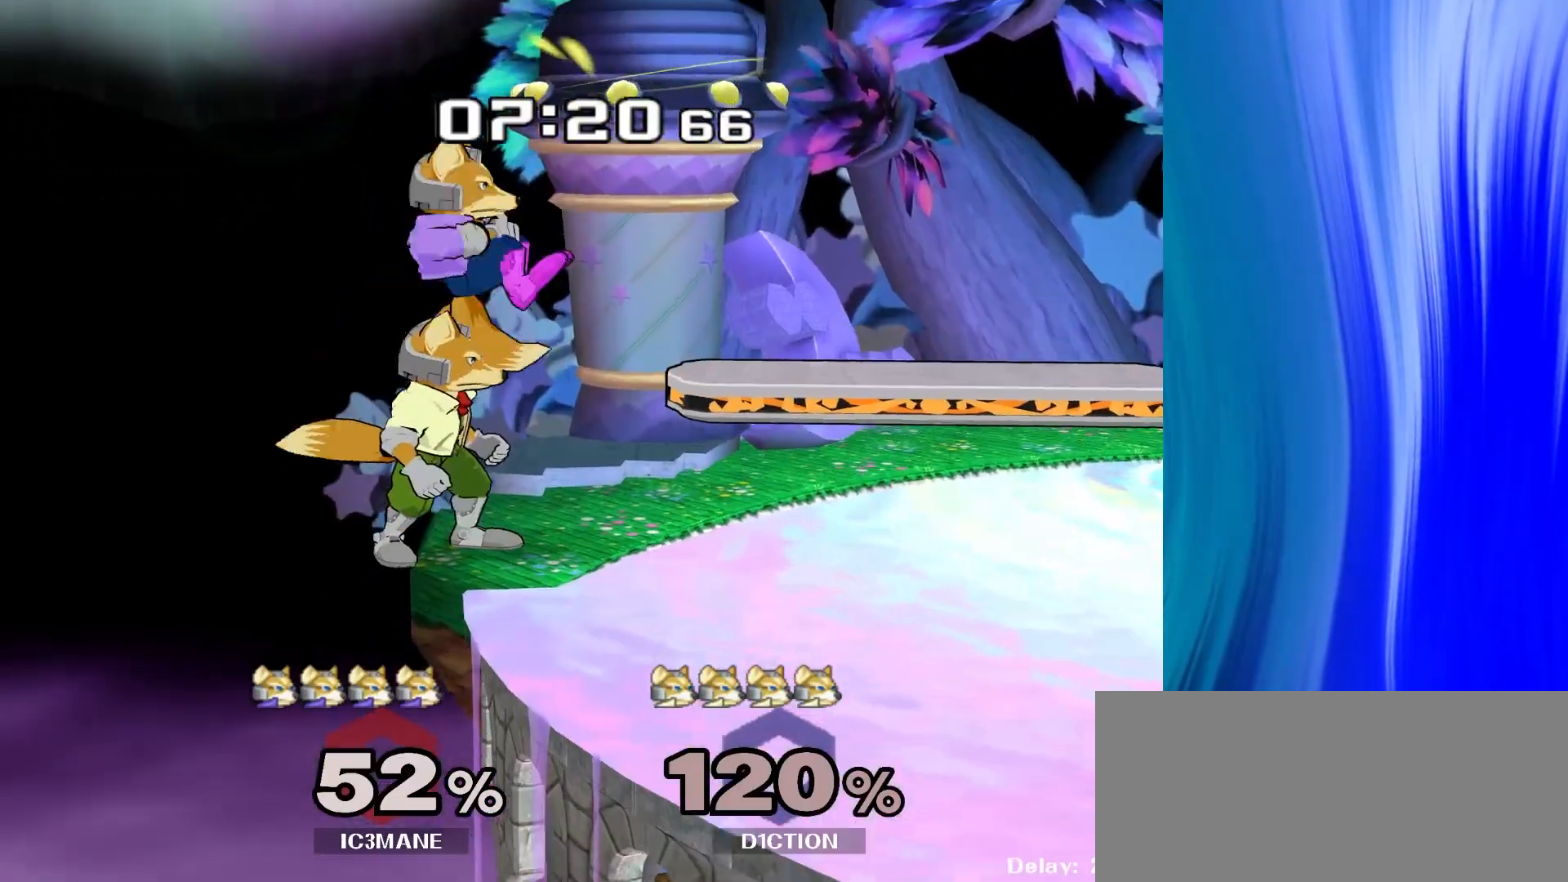
{"dt_ms": 500, "buttons": [], "left_stick": "down", "right_stick": "center", "events": [[33, "left_stick", "center"], [233, "R1", "down"], [317, "left_stick", "down-right"], [350, "R1", "up"], [367, "left_stick", "down"]]}
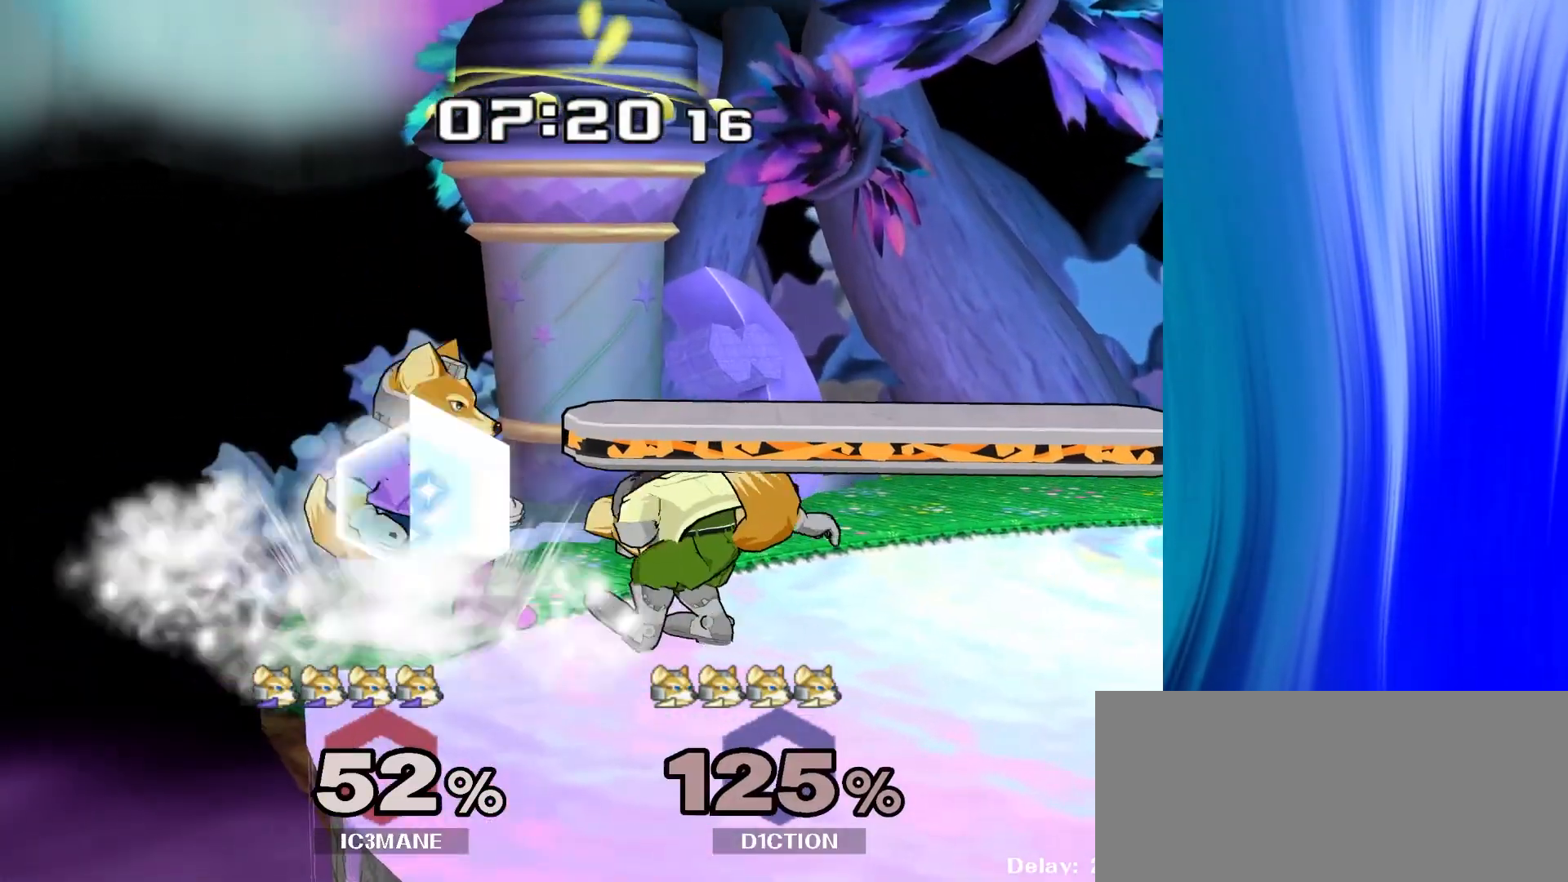
{"dt_ms": 500, "buttons": [], "left_stick": "right", "right_stick": "center", "events": [[83, "left_stick", "down-right"], [150, "Y", "down"], [233, "R1", "down"], [250, "Y", "up"], [350, "R1", "up"], [350, "left_stick", "center"], [483, "left_stick", "right"]]}
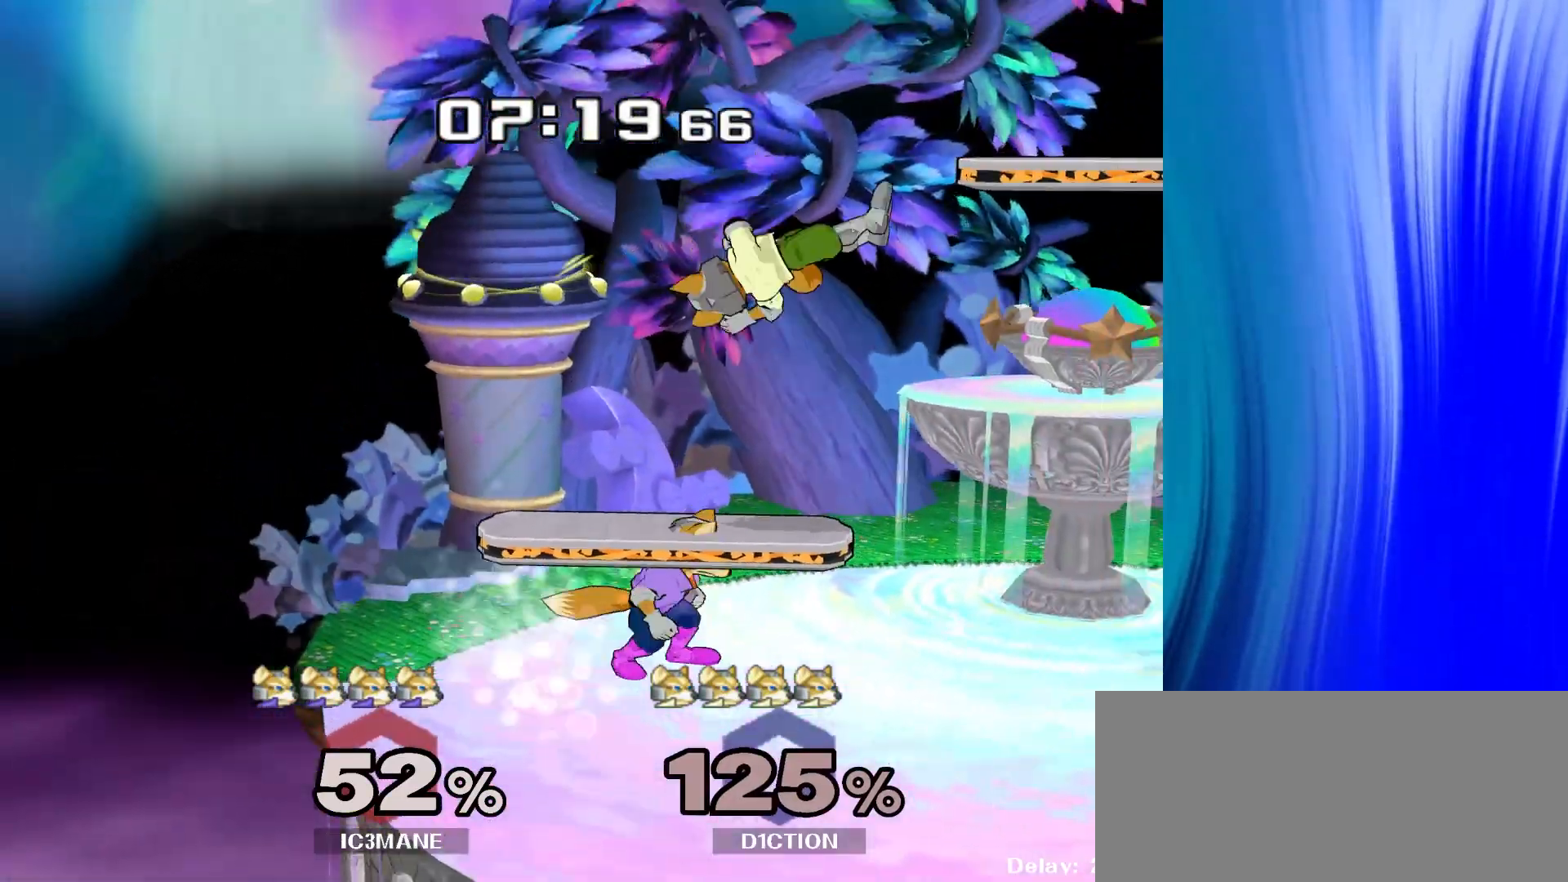
{"dt_ms": 500, "buttons": [], "left_stick": "center", "right_stick": "center", "events": [[100, "left_stick", "center"], [133, "Y", "down"], [167, "right_stick", "up"], [217, "Y", "up"], [250, "right_stick", "center"]]}
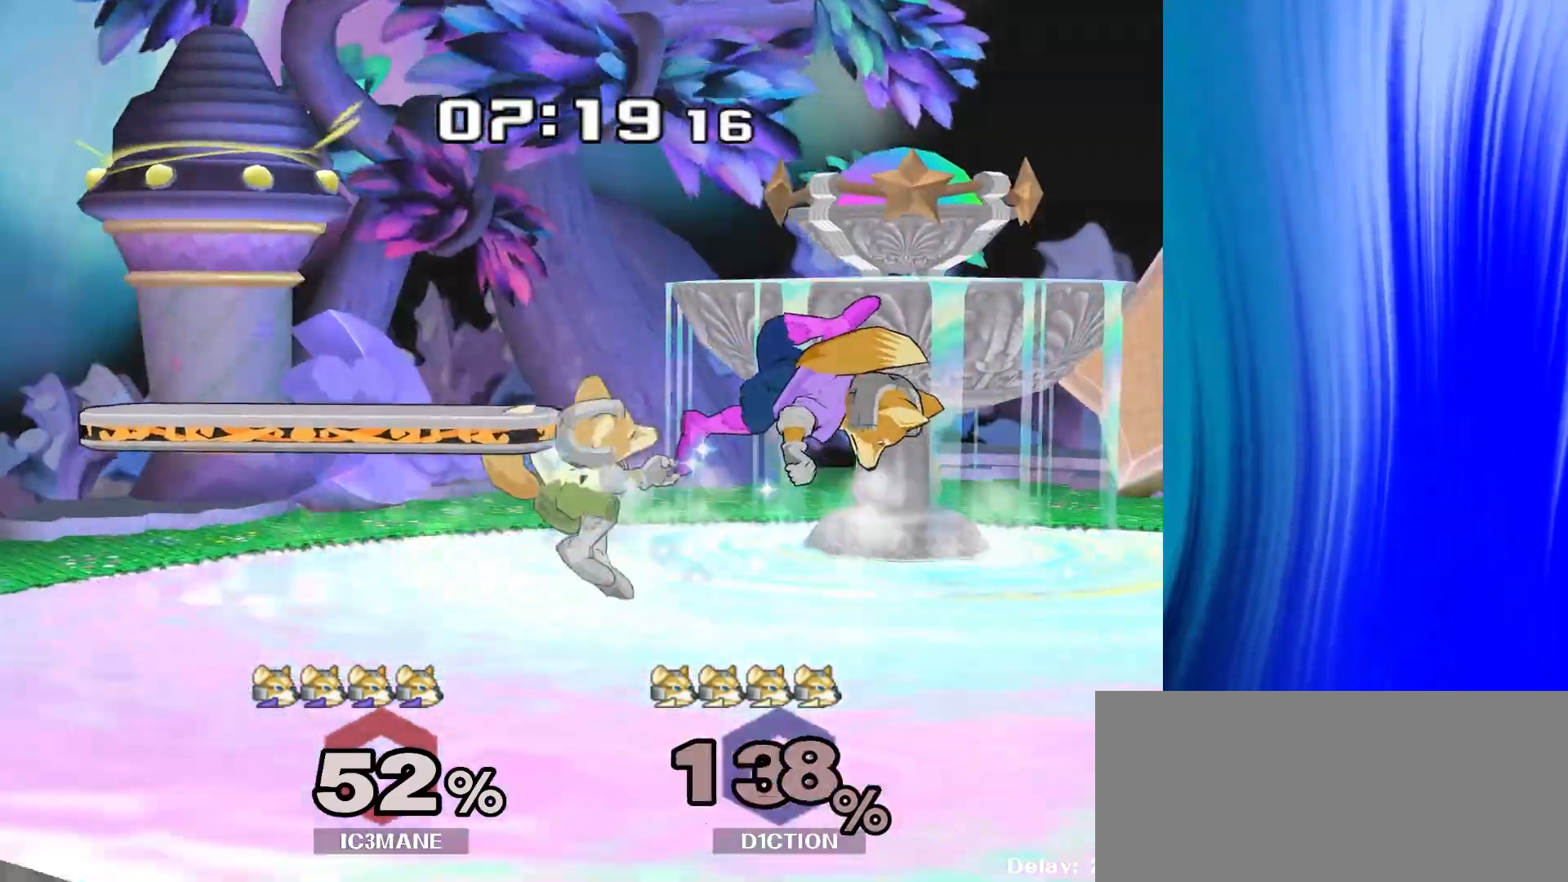
{"dt_ms": 500, "buttons": [], "left_stick": "center", "right_stick": "center", "events": [[33, "left_stick", "up-left"], [150, "left_stick", "up"], [333, "left_stick", "center"]]}
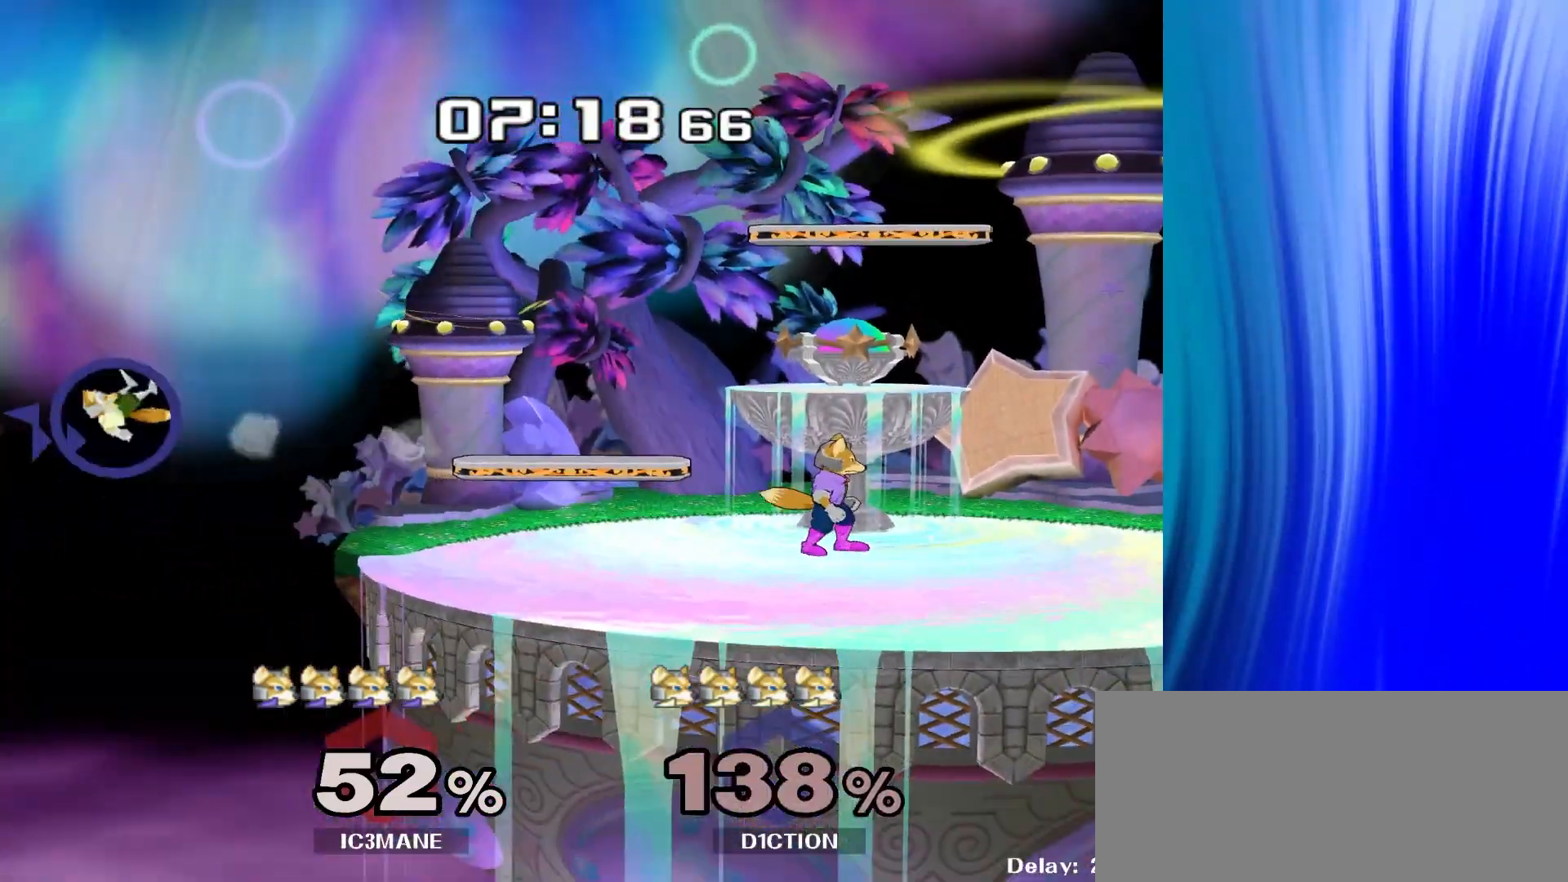
{"dt_ms": 500, "buttons": [], "left_stick": "down", "right_stick": "center", "events": [[67, "left_stick", "left"], [433, "left_stick", "down"]]}
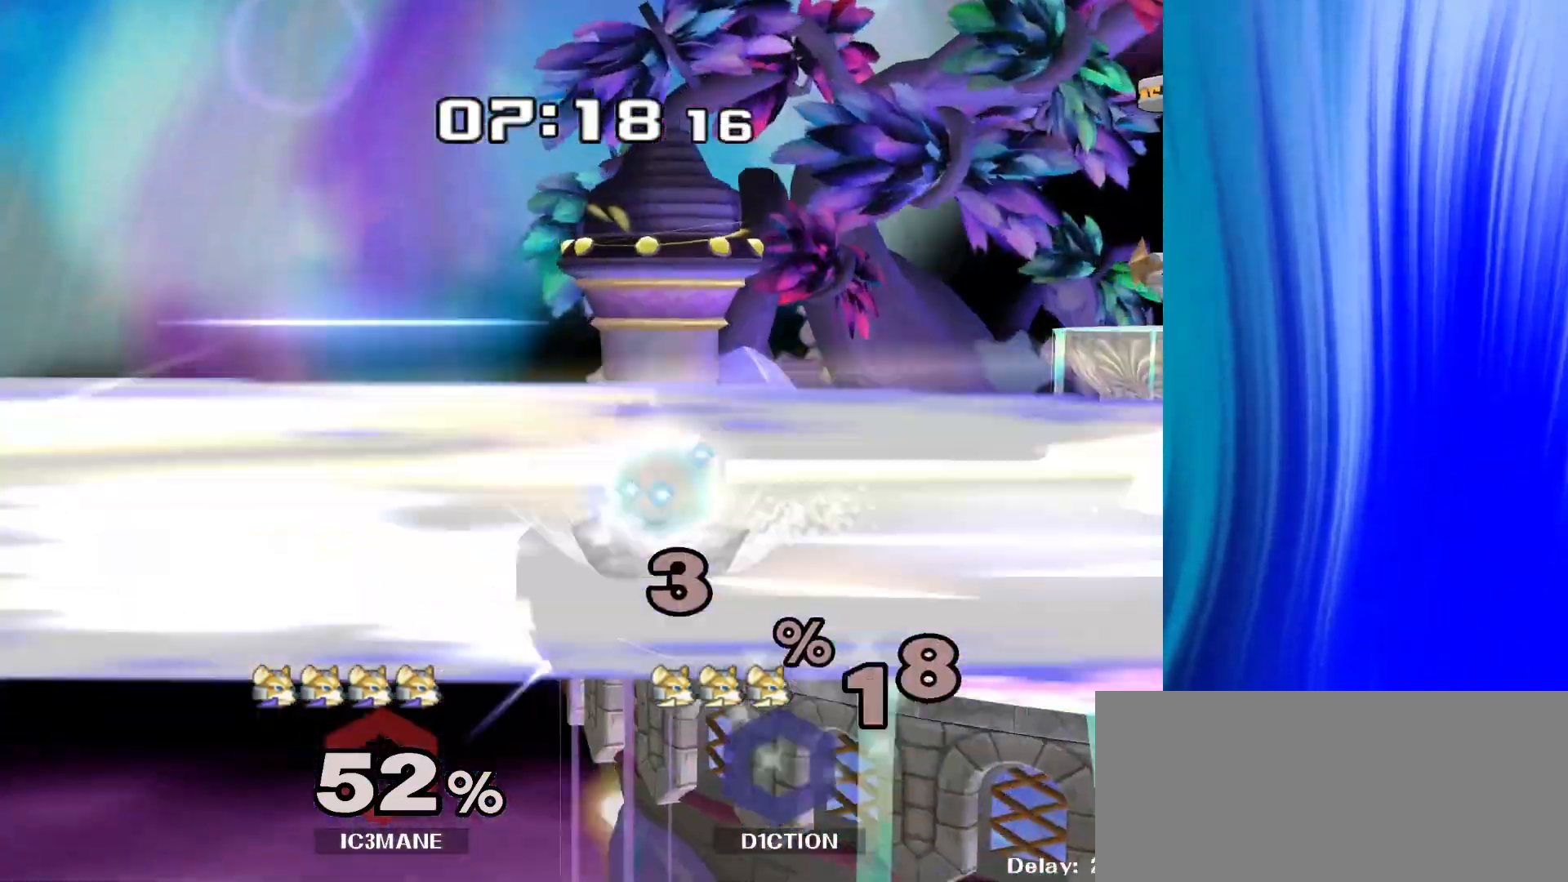
{"dt_ms": 500, "buttons": [], "left_stick": "center", "right_stick": "center", "events": [[67, "left_stick", "right"], [150, "Y", "down"], [217, "left_stick", "center"], [283, "Y", "up"]]}
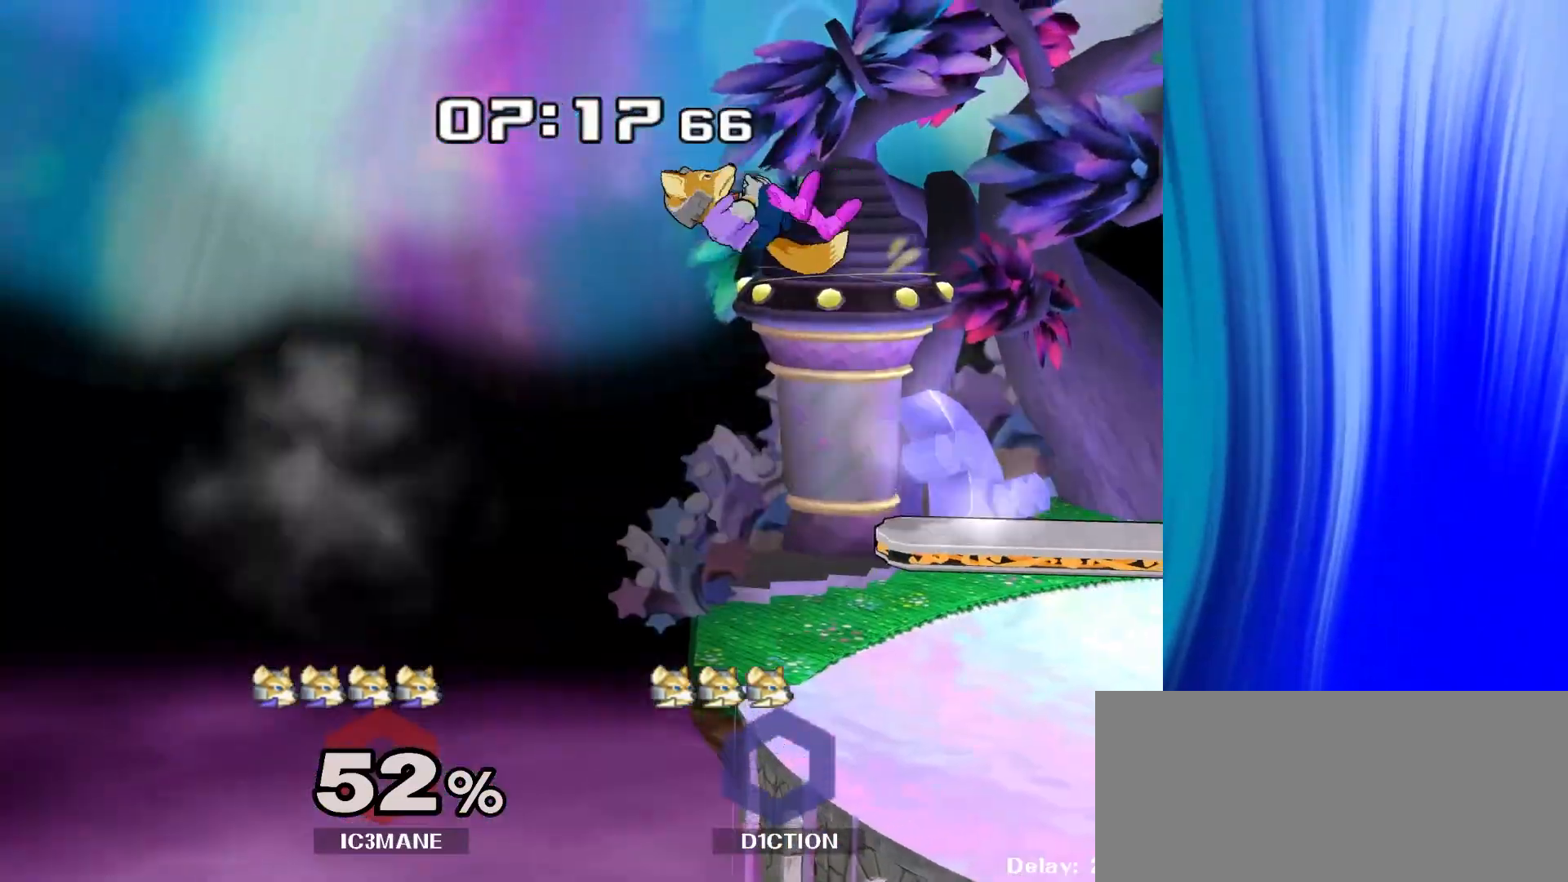
{"dt_ms": 500, "buttons": ["Y", "R1"], "left_stick": "down-right", "right_stick": "center", "events": [[100, "left_stick", "down-right"], [217, "left_stick", "down-left"], [267, "left_stick", "center"], [367, "left_stick", "right"], [433, "Y", "down"], [483, "R1", "down"], [483, "left_stick", "down-right"]]}
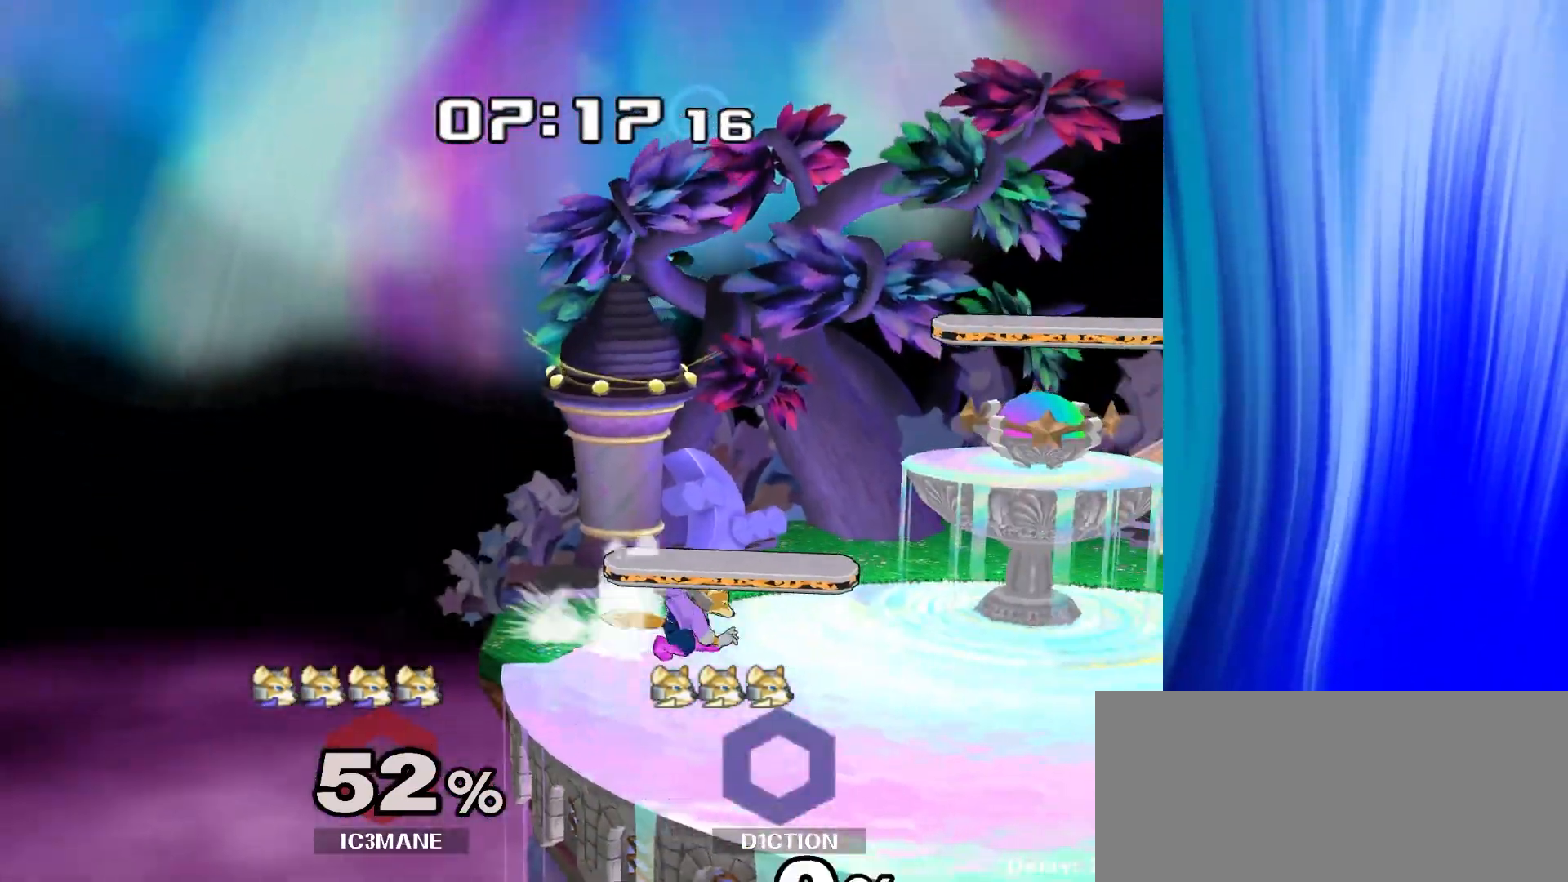
{"dt_ms": 500, "buttons": ["A"], "left_stick": "down-right", "right_stick": "center", "events": [[33, "Y", "up"], [100, "R1", "up"], [100, "left_stick", "center"], [200, "left_stick", "right"], [267, "Y", "down"], [300, "Y", "up"], [367, "left_stick", "center"], [467, "A", "down"], [483, "left_stick", "down-right"]]}
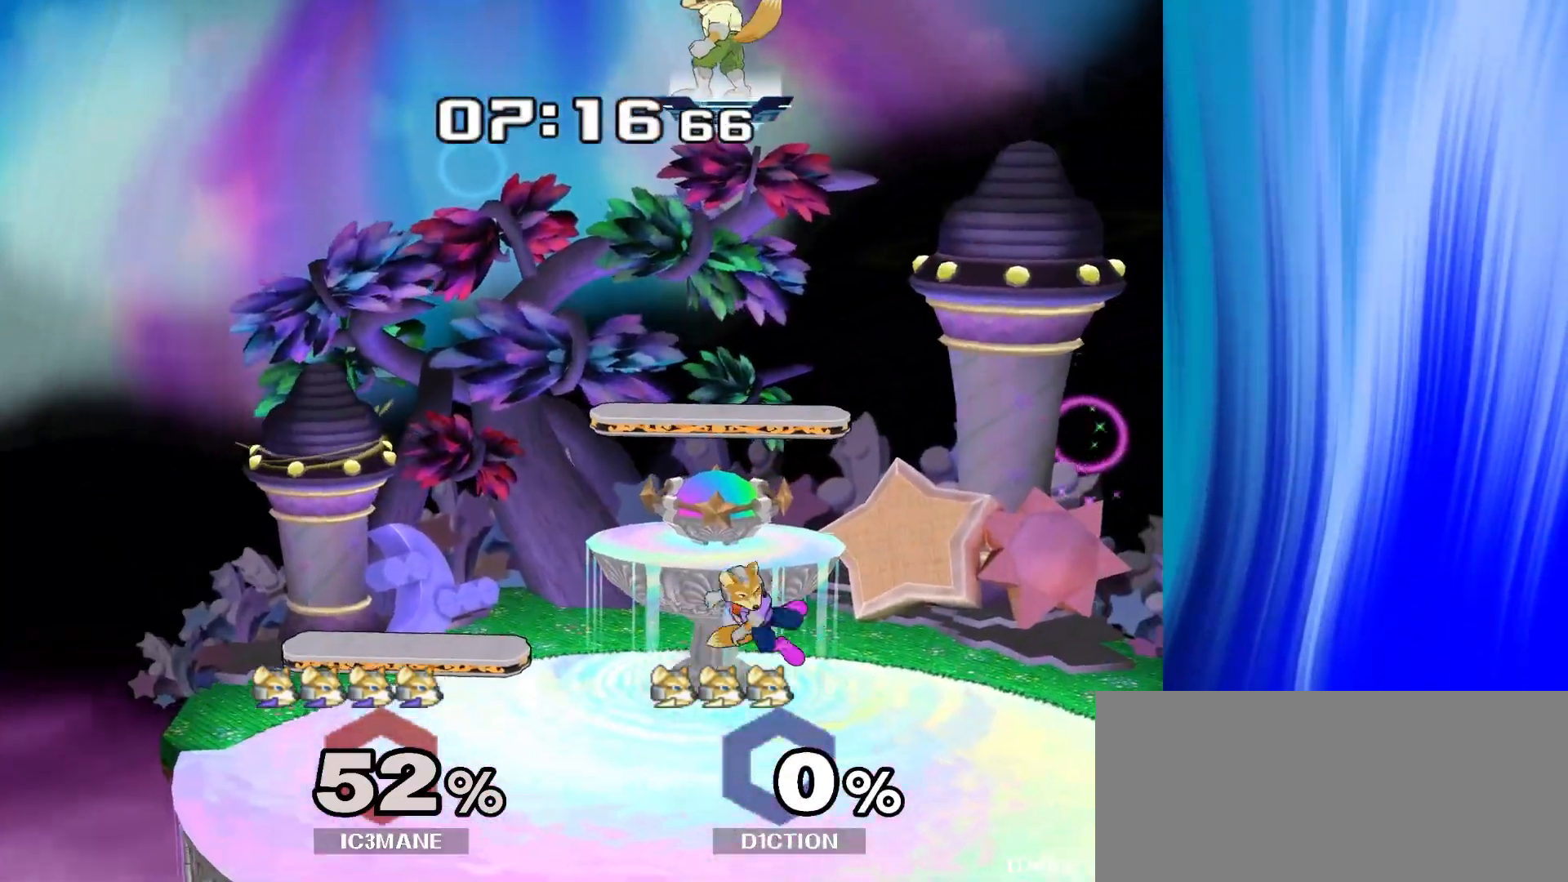
{"dt_ms": 500, "buttons": [], "left_stick": "center", "right_stick": "center", "events": [[17, "A", "up"], [33, "R1", "down"], [133, "left_stick", "center"], [150, "R1", "up"], [217, "left_stick", "down-right"], [233, "Y", "down"], [267, "R1", "down"], [317, "Y", "up"], [350, "left_stick", "center"], [400, "R1", "up"]]}
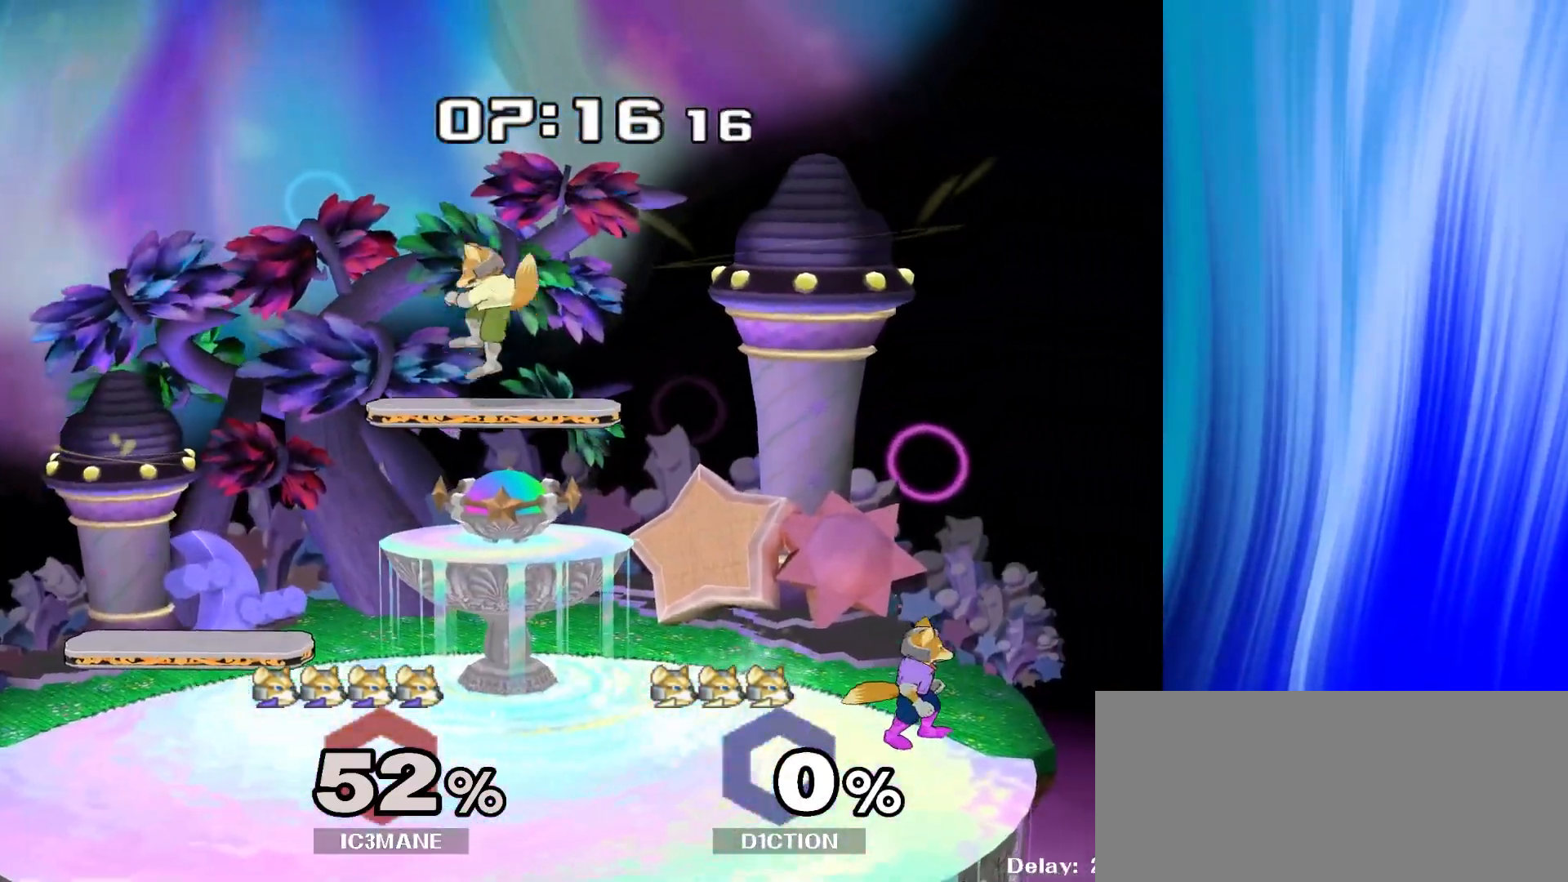
{"dt_ms": 500, "buttons": [], "left_stick": "up", "right_stick": "center", "events": [[17, "left_stick", "right"], [250, "left_stick", "down"], [383, "left_stick", "up"]]}
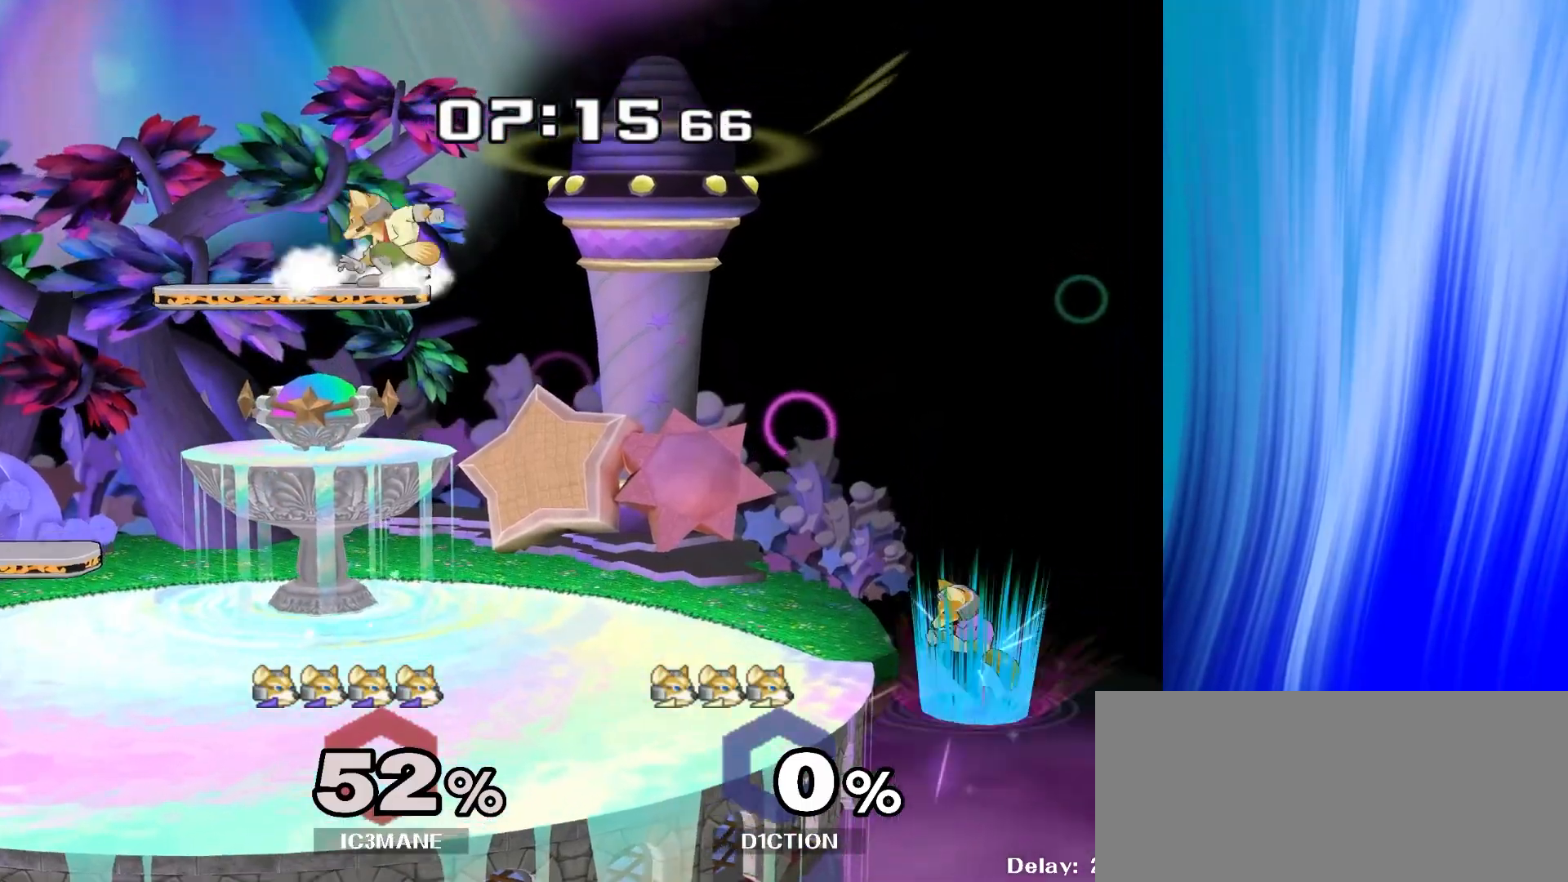
{"dt_ms": 500, "buttons": [], "left_stick": "center", "right_stick": "center", "events": [[33, "left_stick", "center"], [283, "left_stick", "left"], [450, "left_stick", "center"]]}
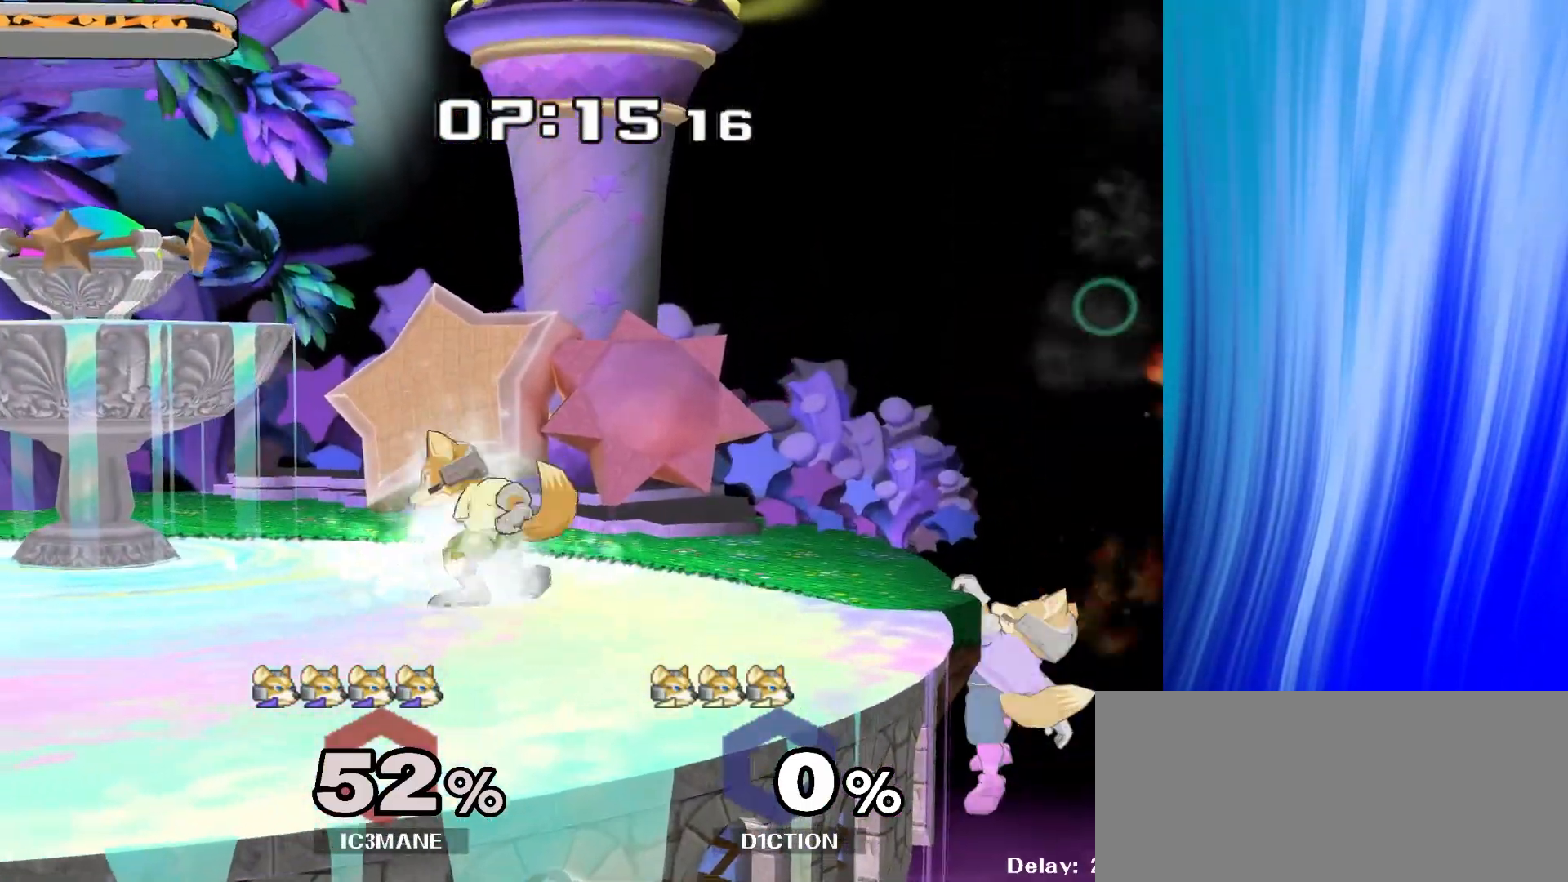
{"dt_ms": 500, "buttons": [], "left_stick": "left", "right_stick": "center", "events": [[100, "left_stick", "down"], [183, "Y", "down"], [250, "left_stick", "center"], [267, "A", "down"], [350, "Y", "up"], [383, "left_stick", "left"], [417, "A", "up"]]}
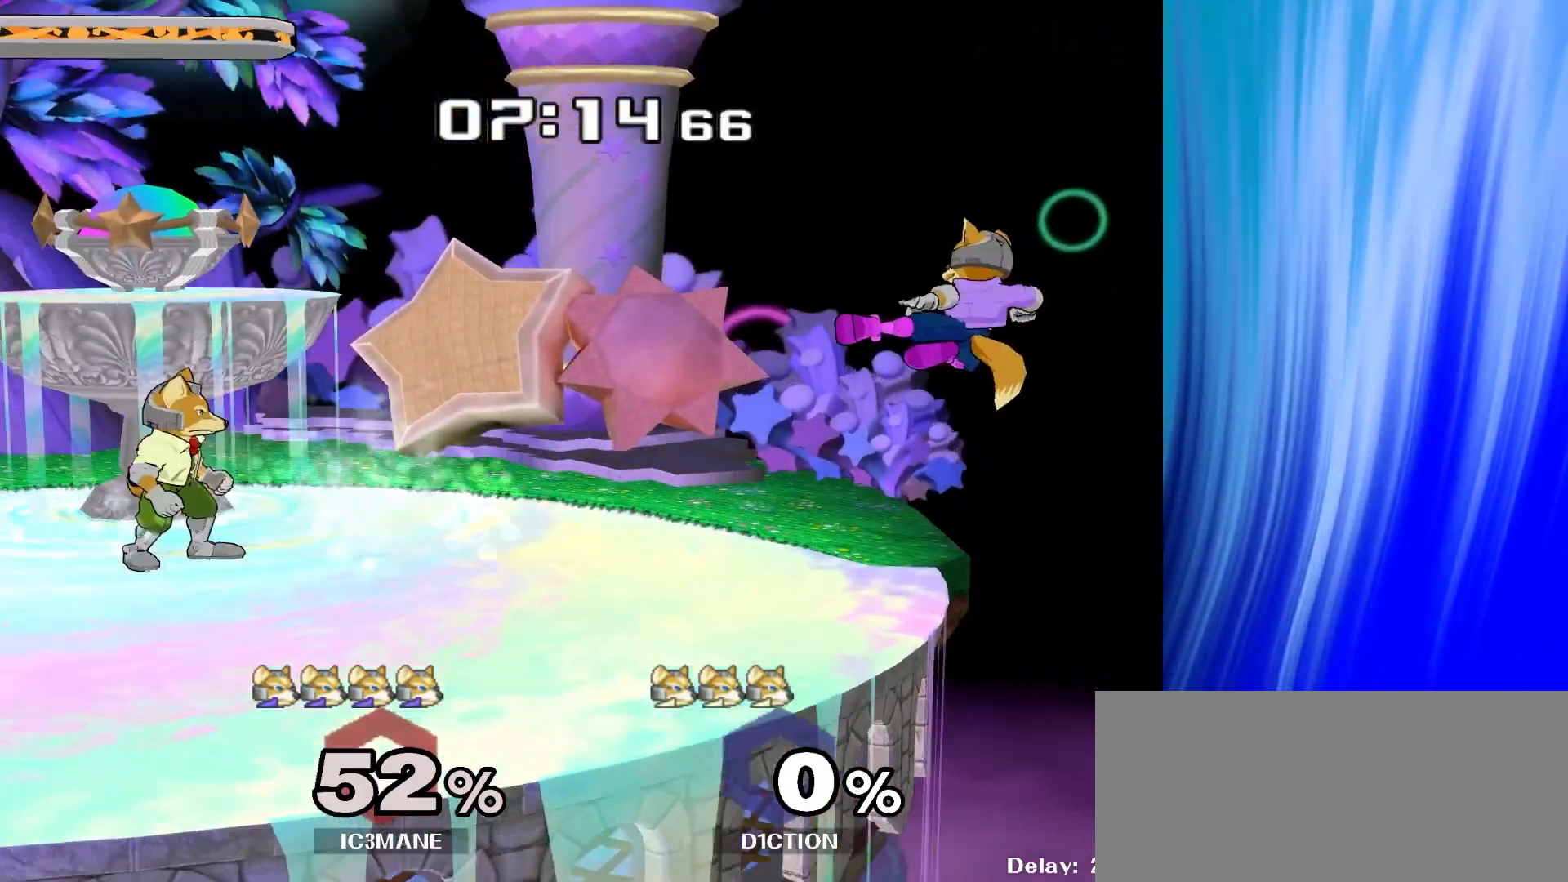
{"dt_ms": 500, "buttons": [], "left_stick": "center", "right_stick": "center", "events": [[50, "left_stick", "down"], [67, "R1", "down"], [183, "left_stick", "center"], [283, "left_stick", "down"], [417, "R1", "up"], [483, "left_stick", "center"]]}
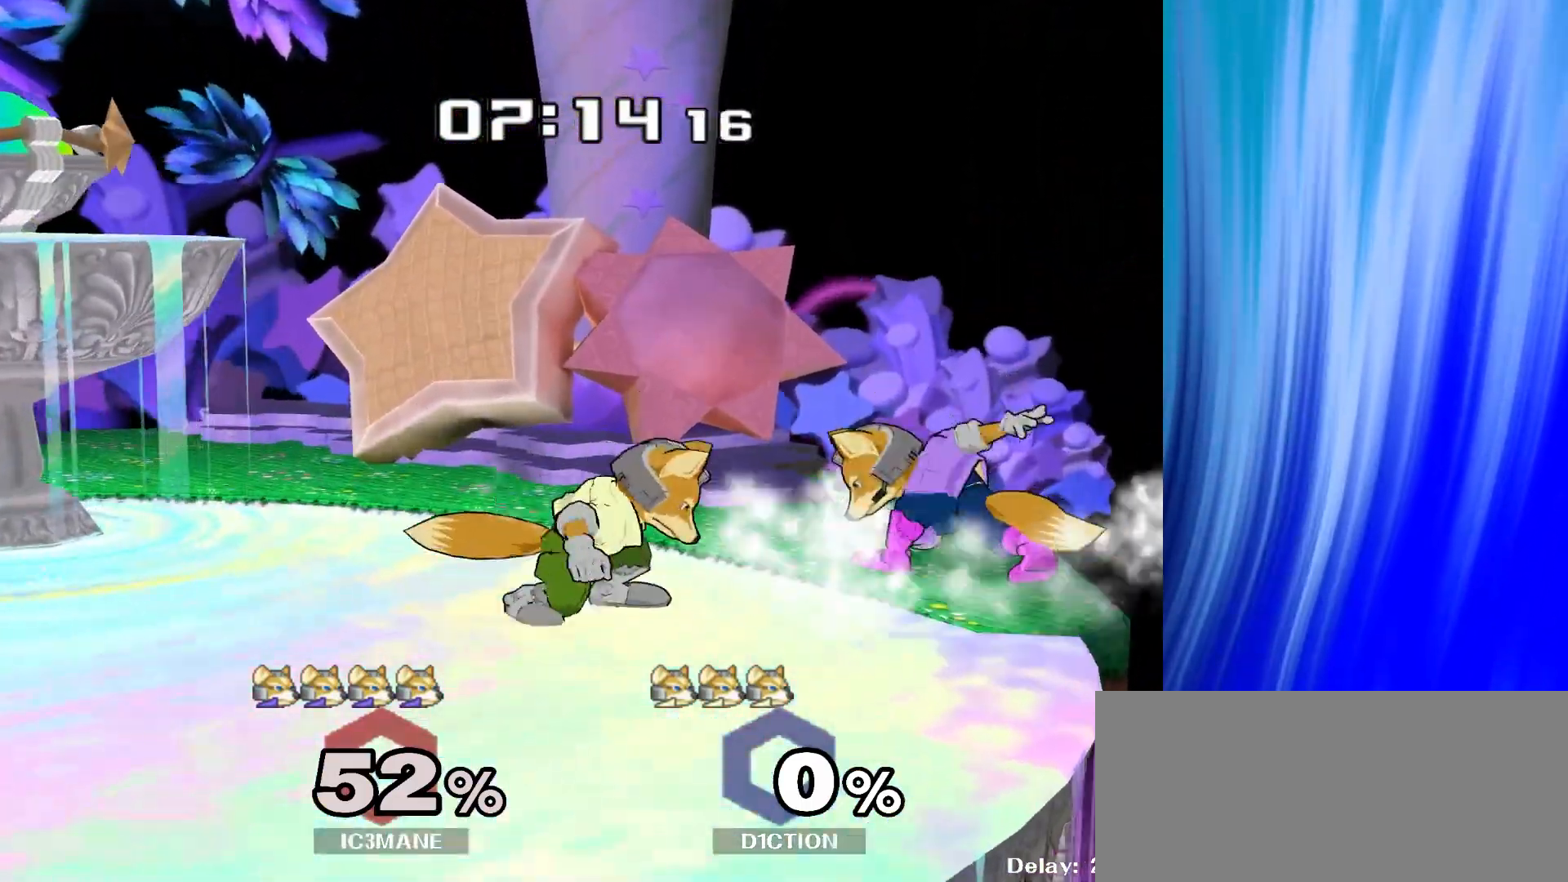
{"dt_ms": 500, "buttons": ["Y", "R1"], "left_stick": "down-left", "right_stick": "center", "events": [[100, "left_stick", "down"], [400, "Y", "down"], [400, "left_stick", "down-left"], [450, "R1", "down"]]}
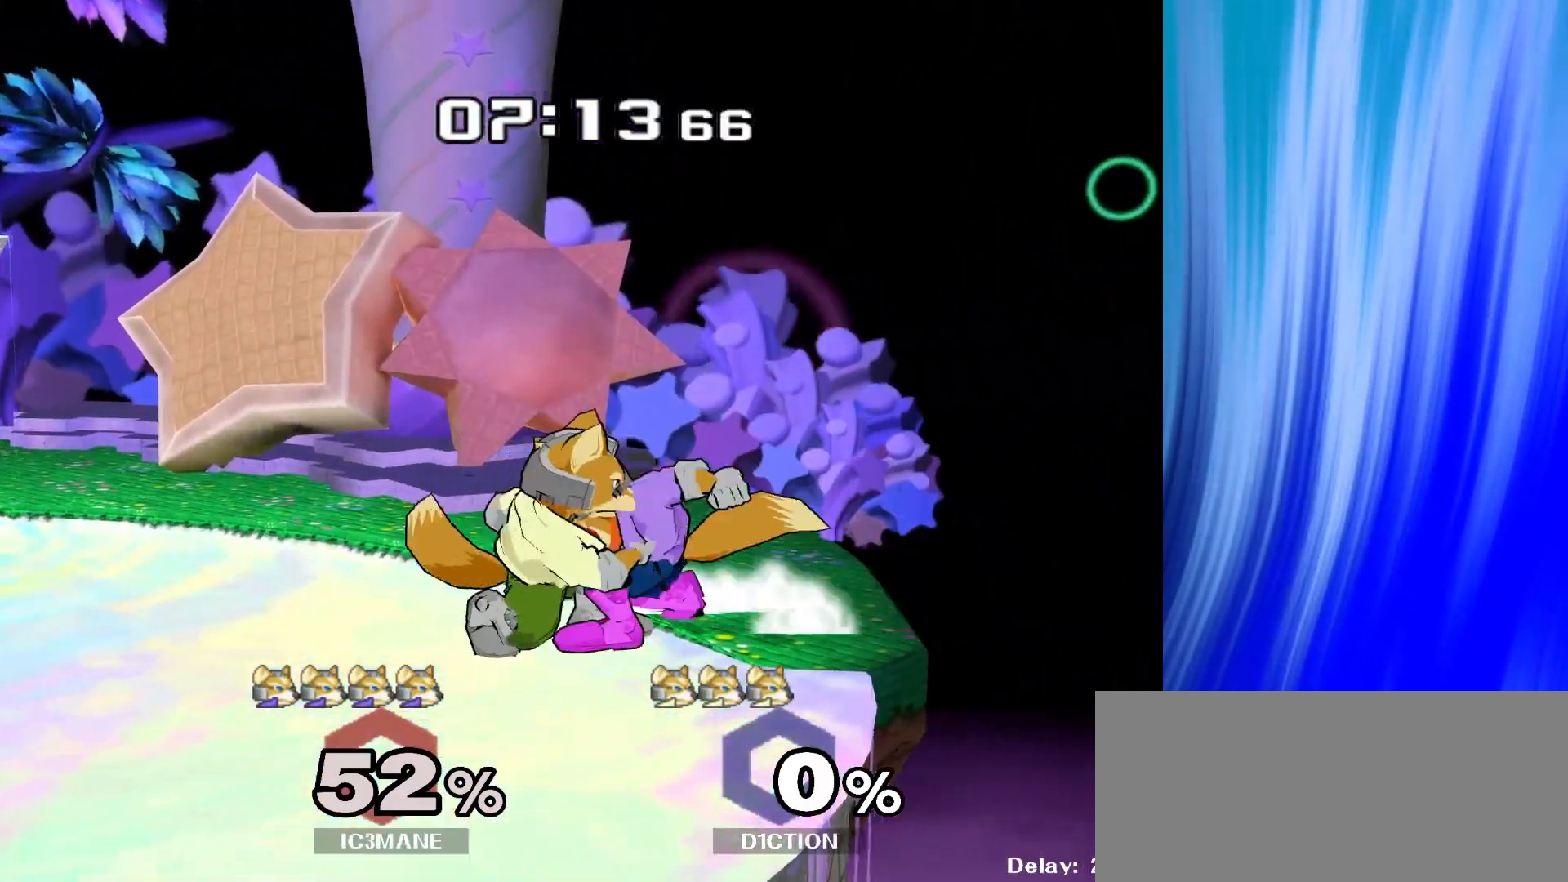
{"dt_ms": 500, "buttons": [], "left_stick": "center", "right_stick": "center", "events": [[17, "Y", "up"], [83, "R1", "up"], [83, "left_stick", "center"], [283, "left_stick", "left"], [417, "left_stick", "center"]]}
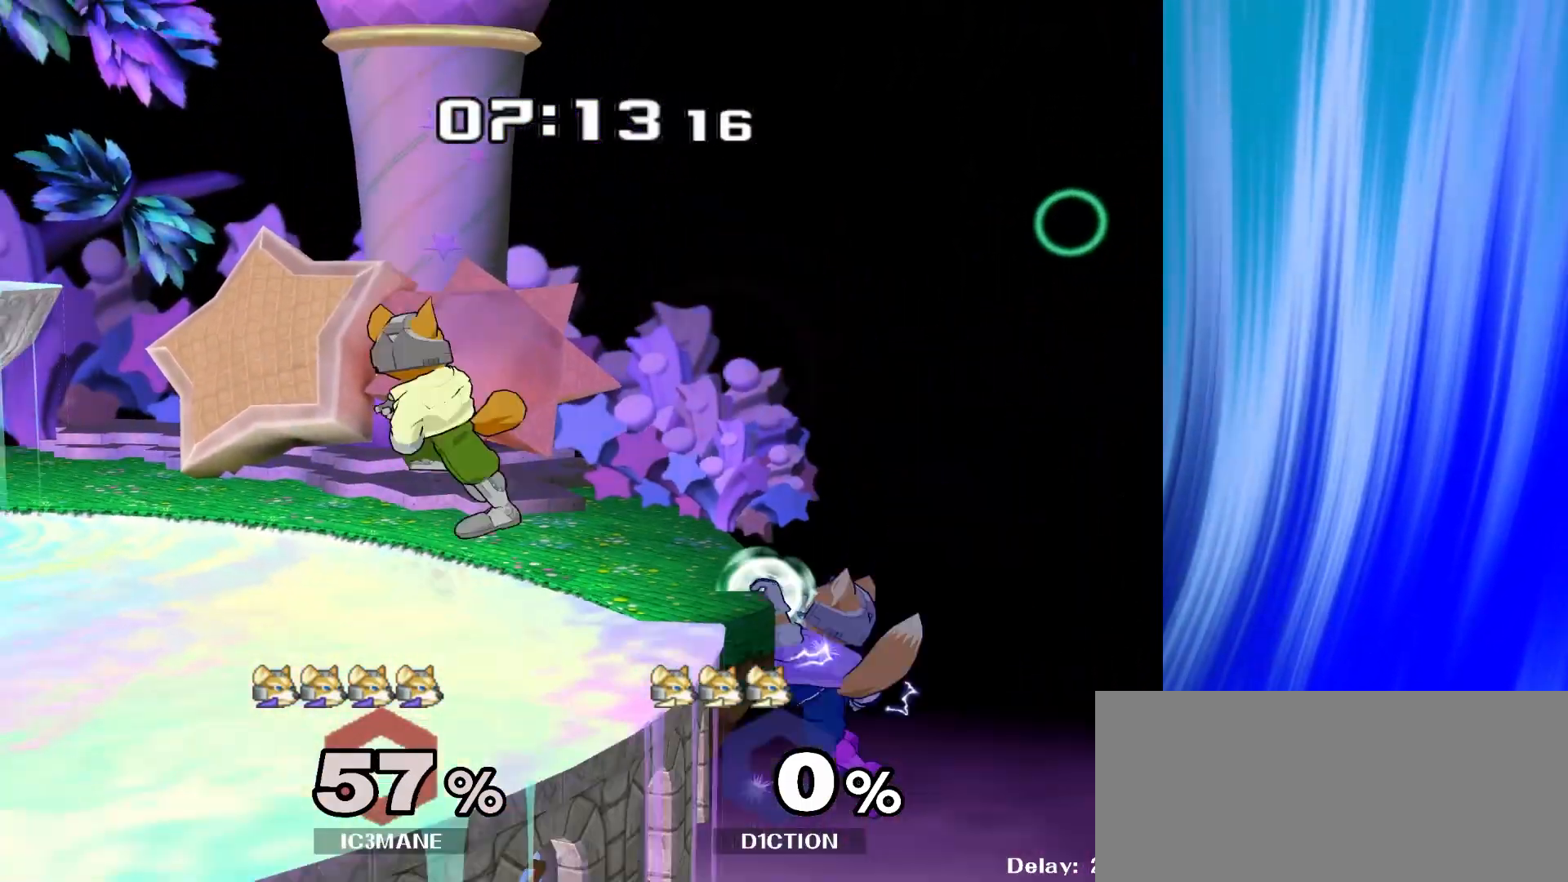
{"dt_ms": 500, "buttons": [], "left_stick": "left", "right_stick": "center", "events": [[83, "left_stick", "left"], [133, "Y", "down"], [267, "Y", "up"]]}
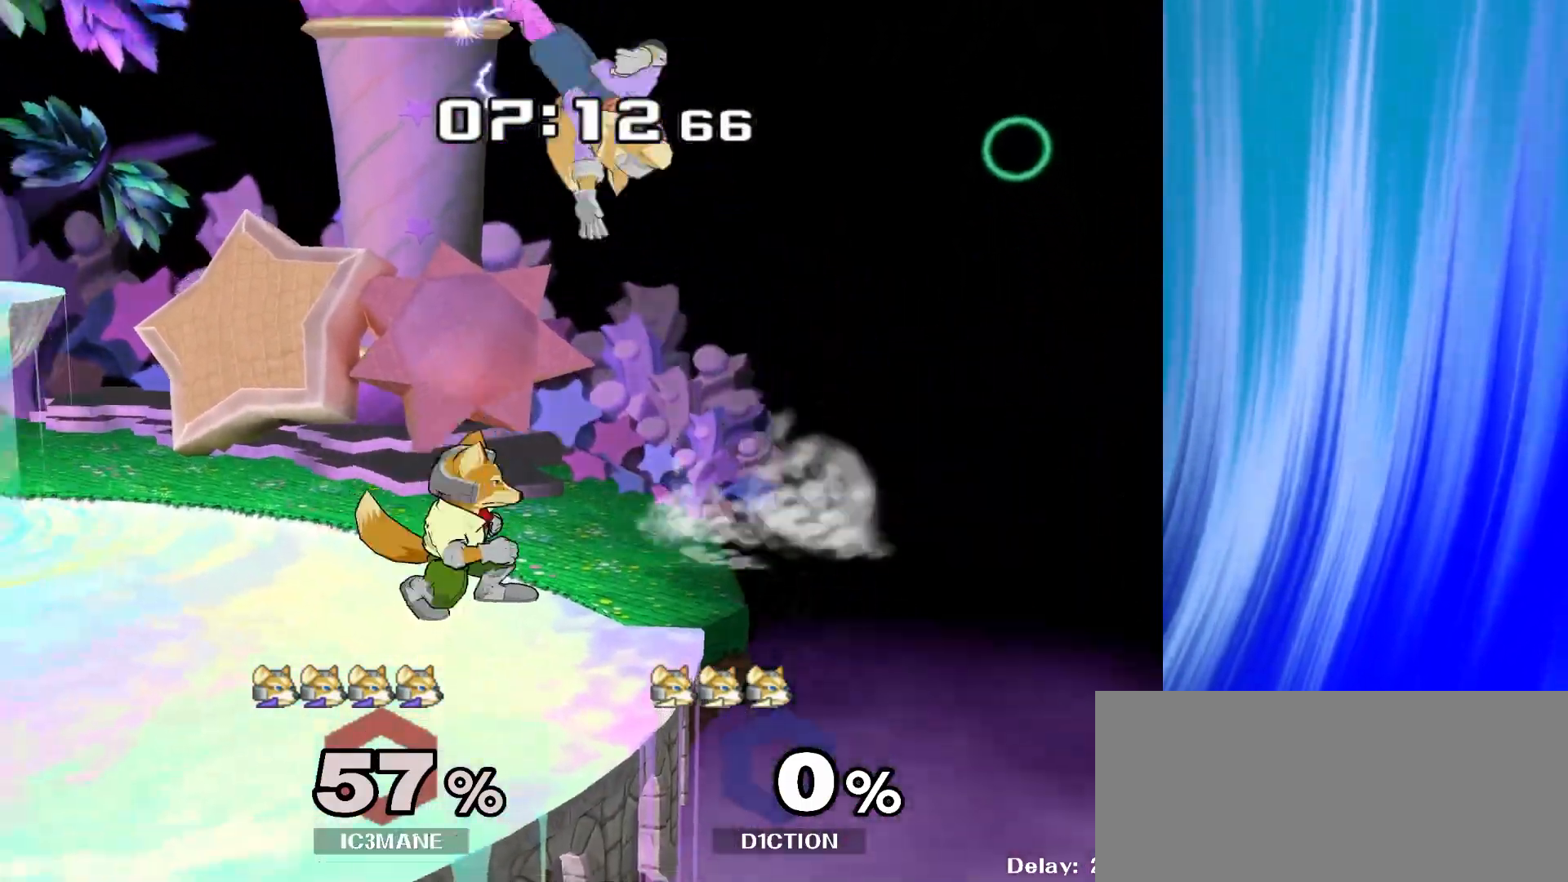
{"dt_ms": 500, "buttons": [], "left_stick": "left", "right_stick": "center", "events": [[200, "left_stick", "down"], [367, "left_stick", "center"], [483, "left_stick", "left"]]}
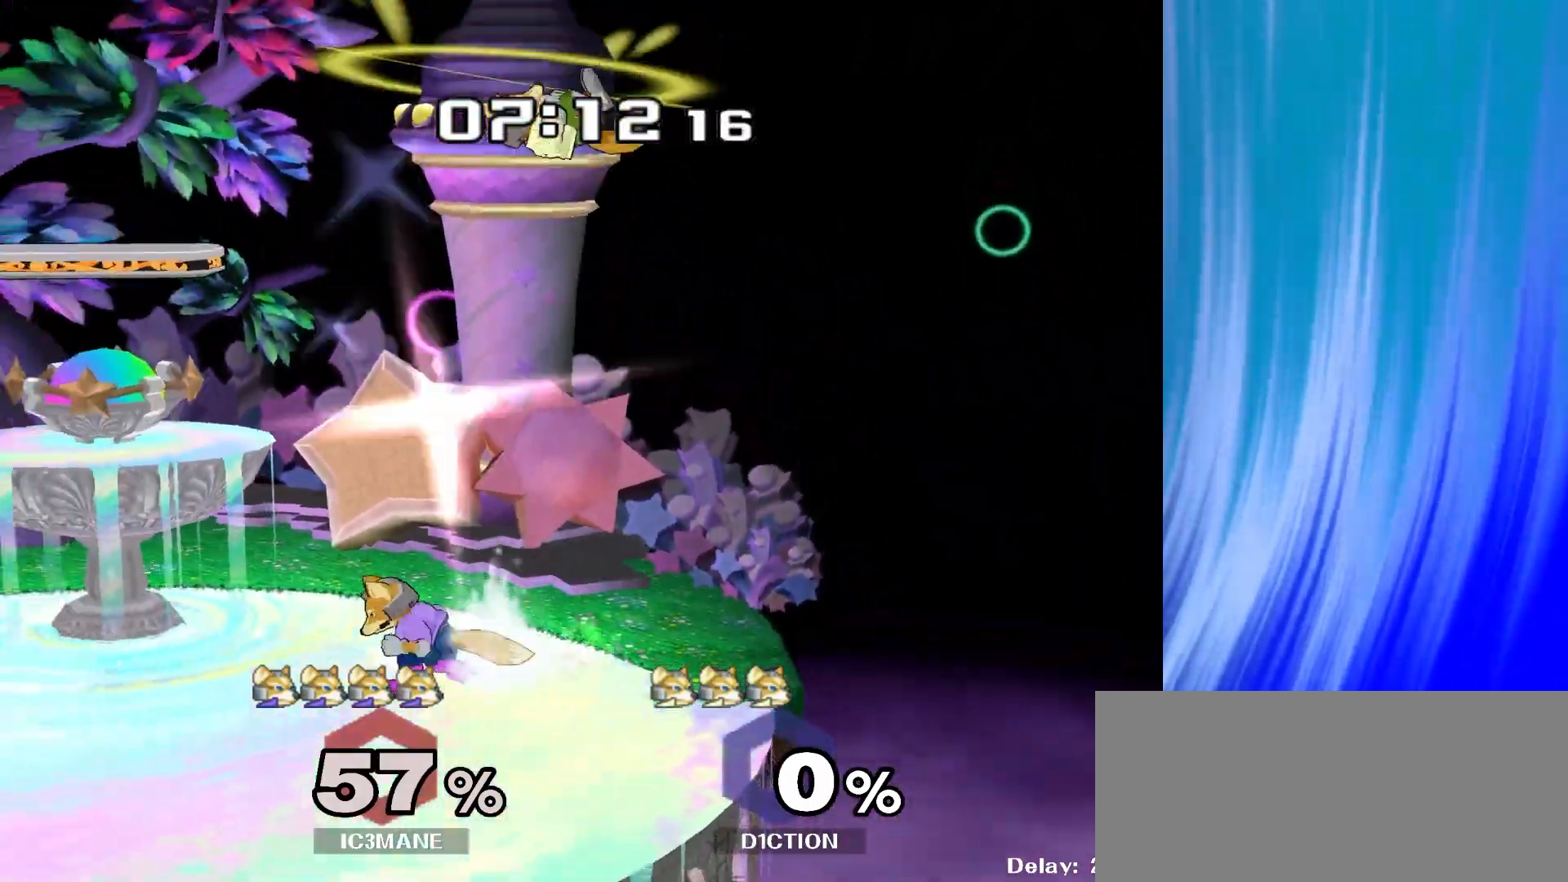
{"dt_ms": 500, "buttons": ["Y", "Z"], "left_stick": "down", "right_stick": "center", "events": [[100, "left_stick", "center"], [350, "left_stick", "right"], [483, "Y", "down"], [500, "Z", "down"], [500, "left_stick", "down"]]}
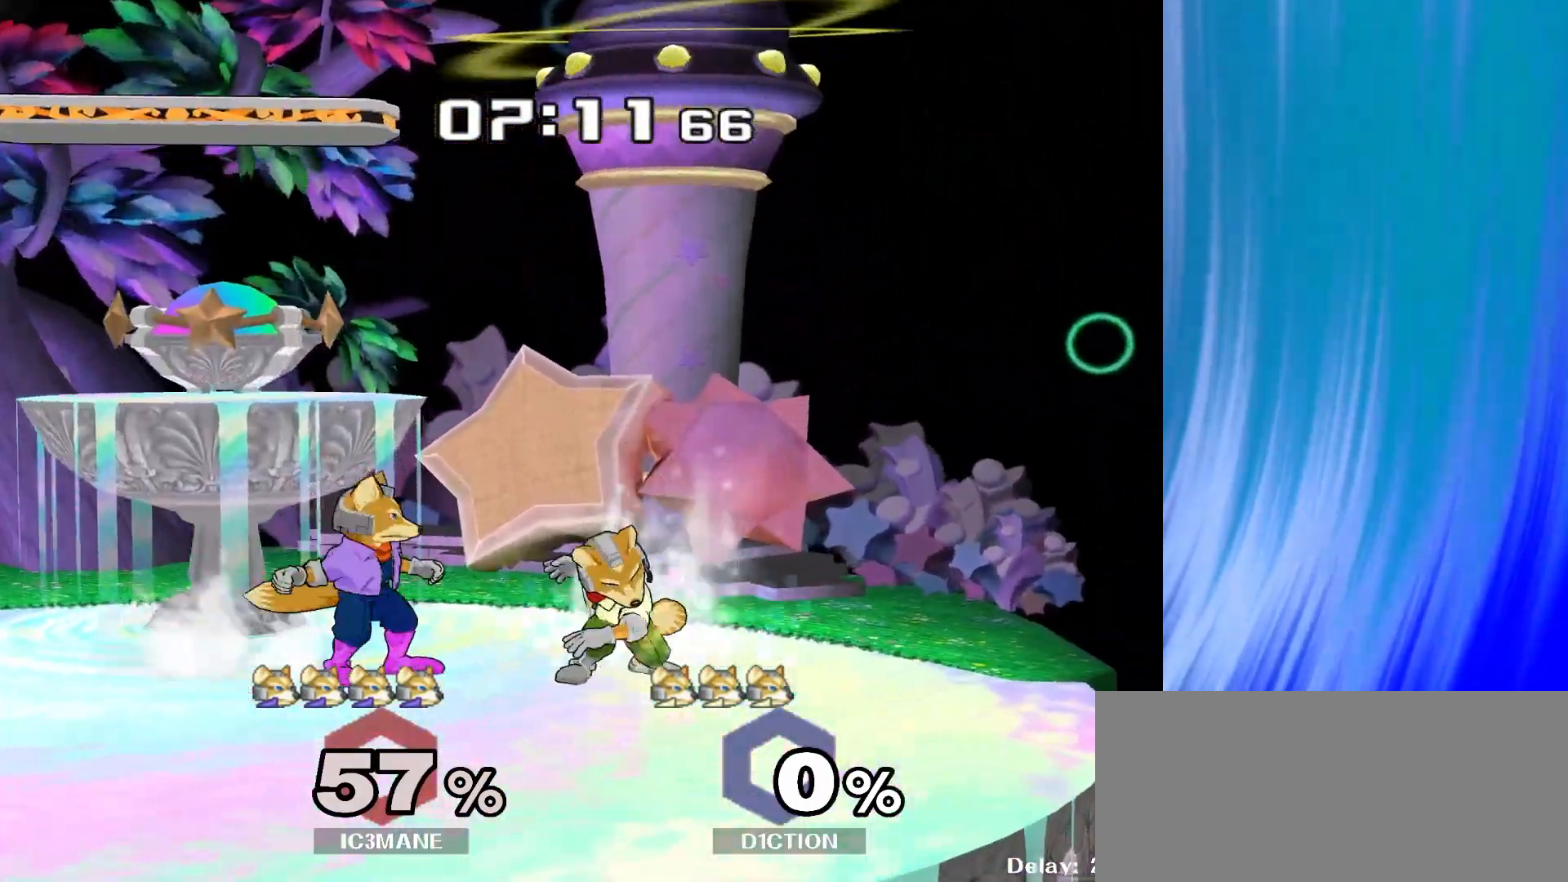
{"dt_ms": 500, "buttons": [], "left_stick": "up", "right_stick": "center", "events": [[17, "left_stick", "center"], [117, "left_stick", "up"], [133, "Z", "up"], [167, "Y", "up"], [300, "left_stick", "center"], [367, "left_stick", "up"]]}